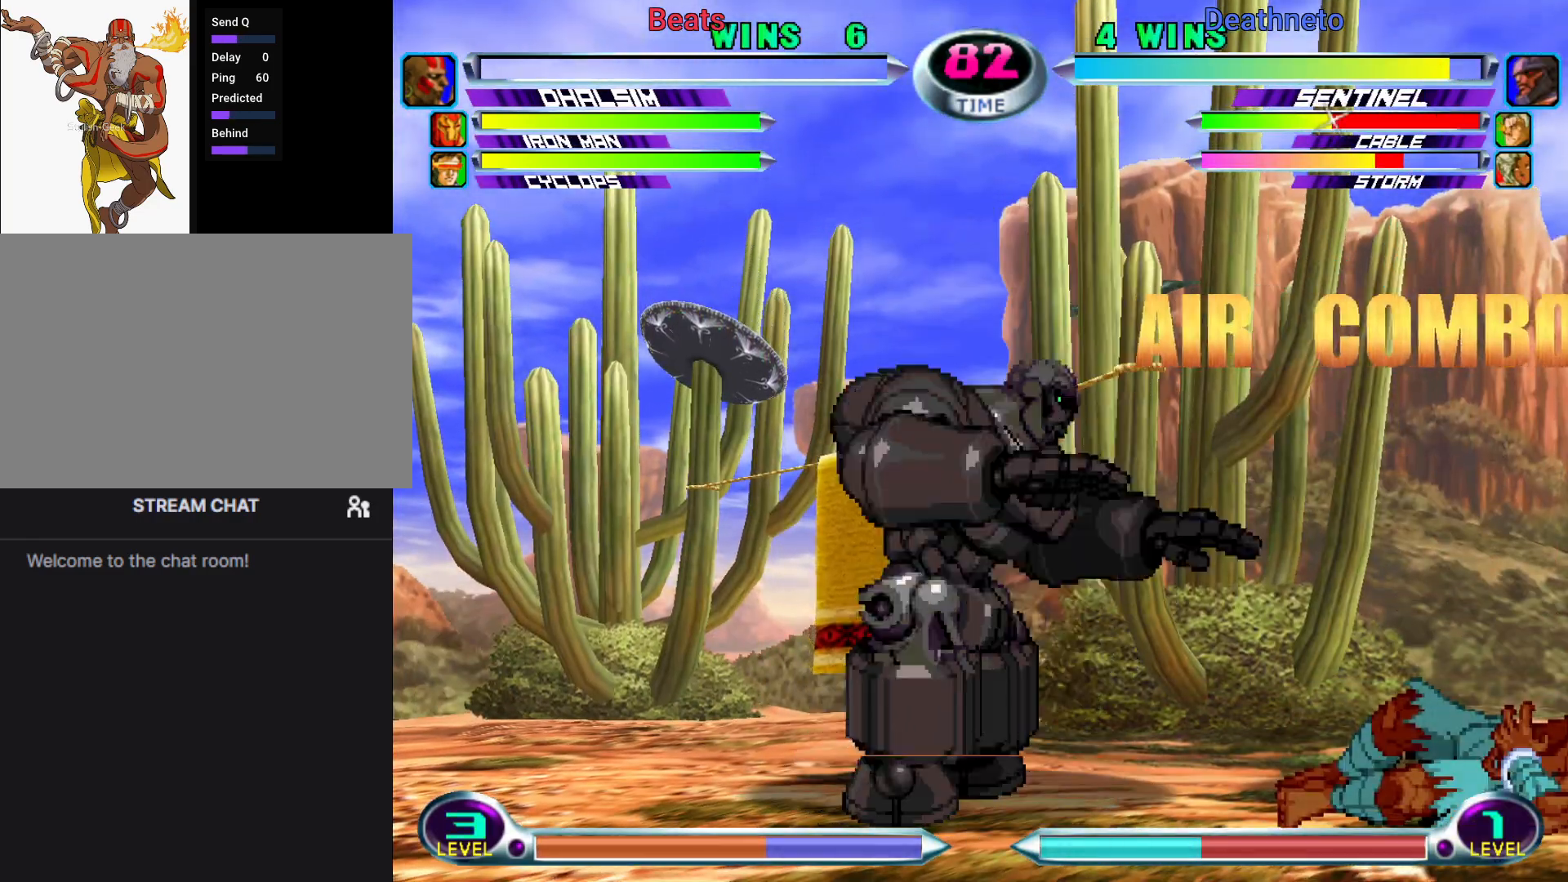
Gameplay with a controller (arcade stick); each line is a JSON object with the inputs held at the frame after it (dt_ms = milliseconds from this image to that frame). "events" lists button and stick changes between this image and that frame as [ms after this image, input, new state], when the widget could be followed in between. Not read: L3 R3.
{"dt_ms": 500, "buttons": ["CROSS"], "left_stick": "down", "events": [[50, "CIRCLE", "down"], [100, "CIRCLE", "up"], [167, "CIRCLE", "down"], [233, "CIRCLE", "up"], [300, "CIRCLE", "down"], [367, "CIRCLE", "up"], [467, "CIRCLE", "down"], [467, "CROSS", "down"], [483, "CIRCLE", "up"]]}
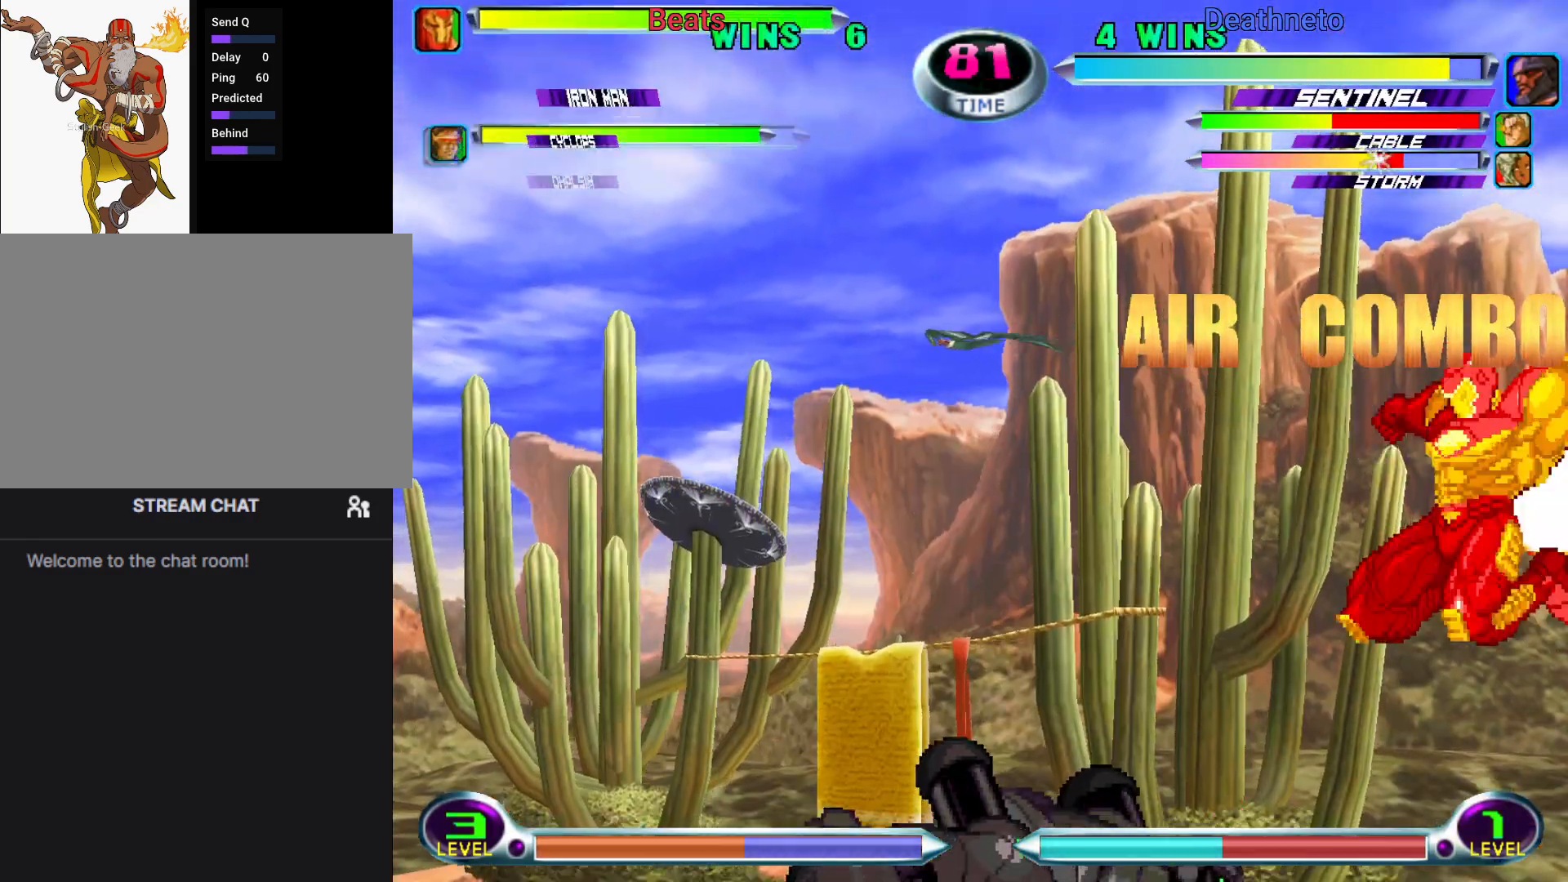
{"dt_ms": 1000, "buttons": [], "left_stick": "center"}
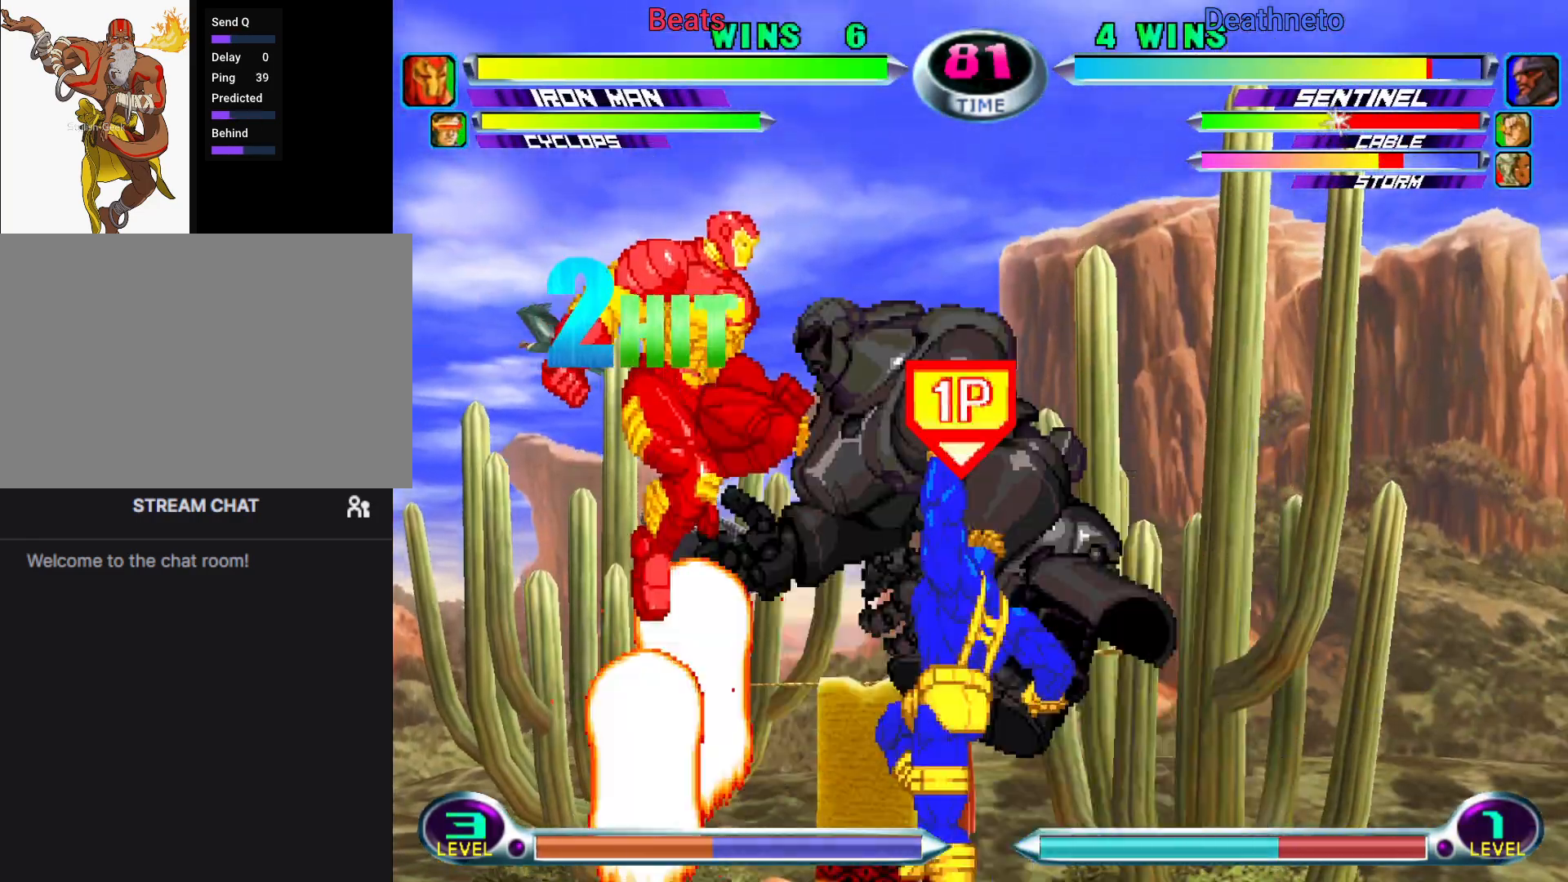
{"dt_ms": 500, "buttons": [], "left_stick": "up-left", "events": [[83, "CROSS", "down"], [150, "CROSS", "up"], [167, "left_stick", "up-left"], [350, "SQUARE", "down"], [433, "SQUARE", "up"]]}
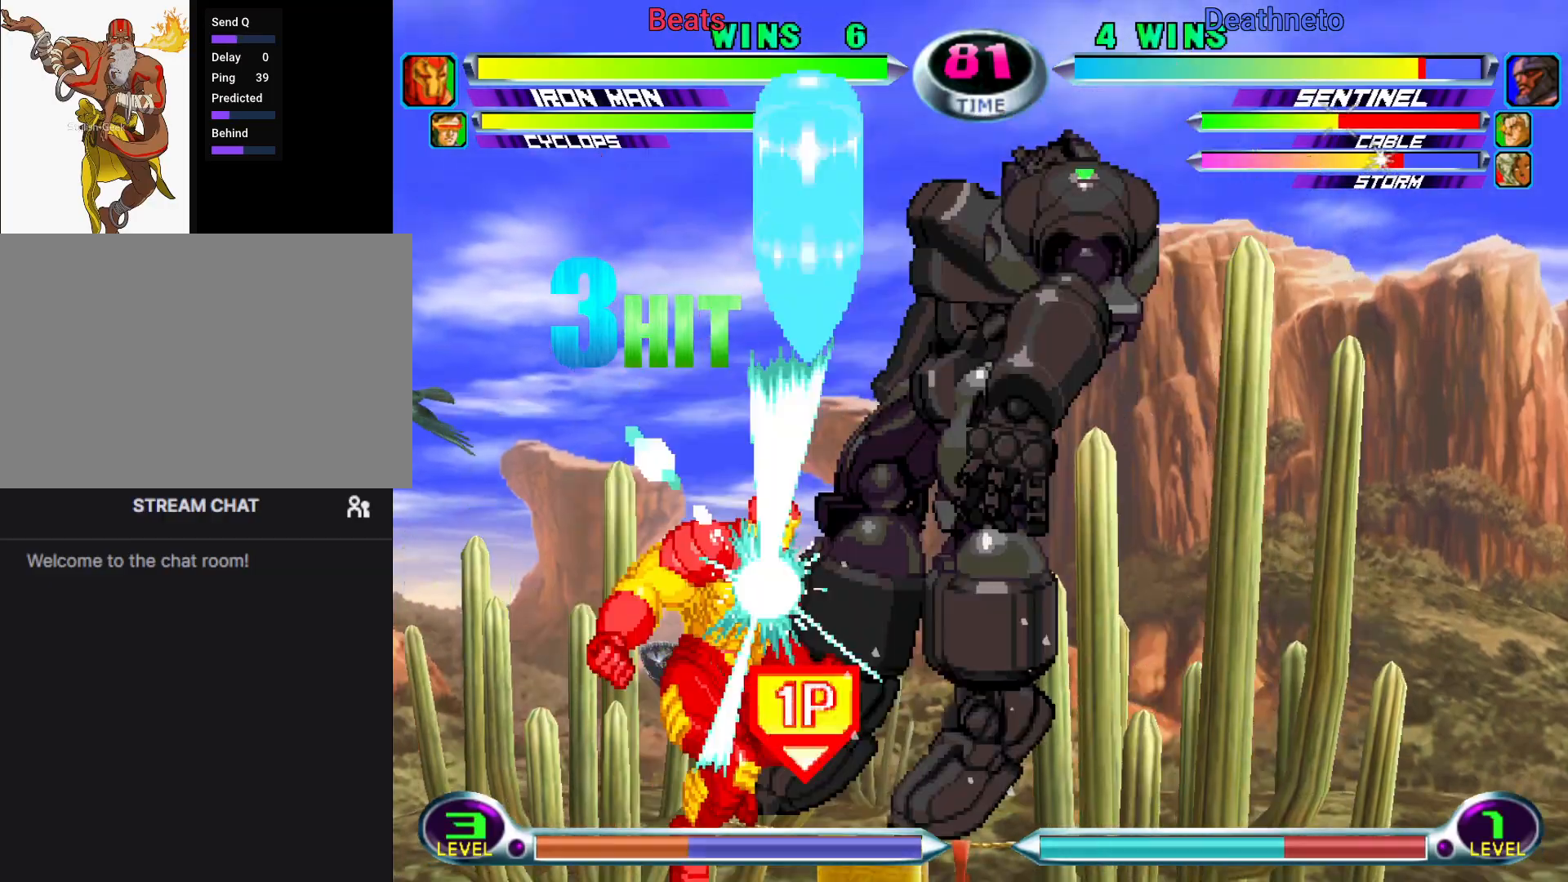
{"dt_ms": 500, "buttons": [], "left_stick": "left"}
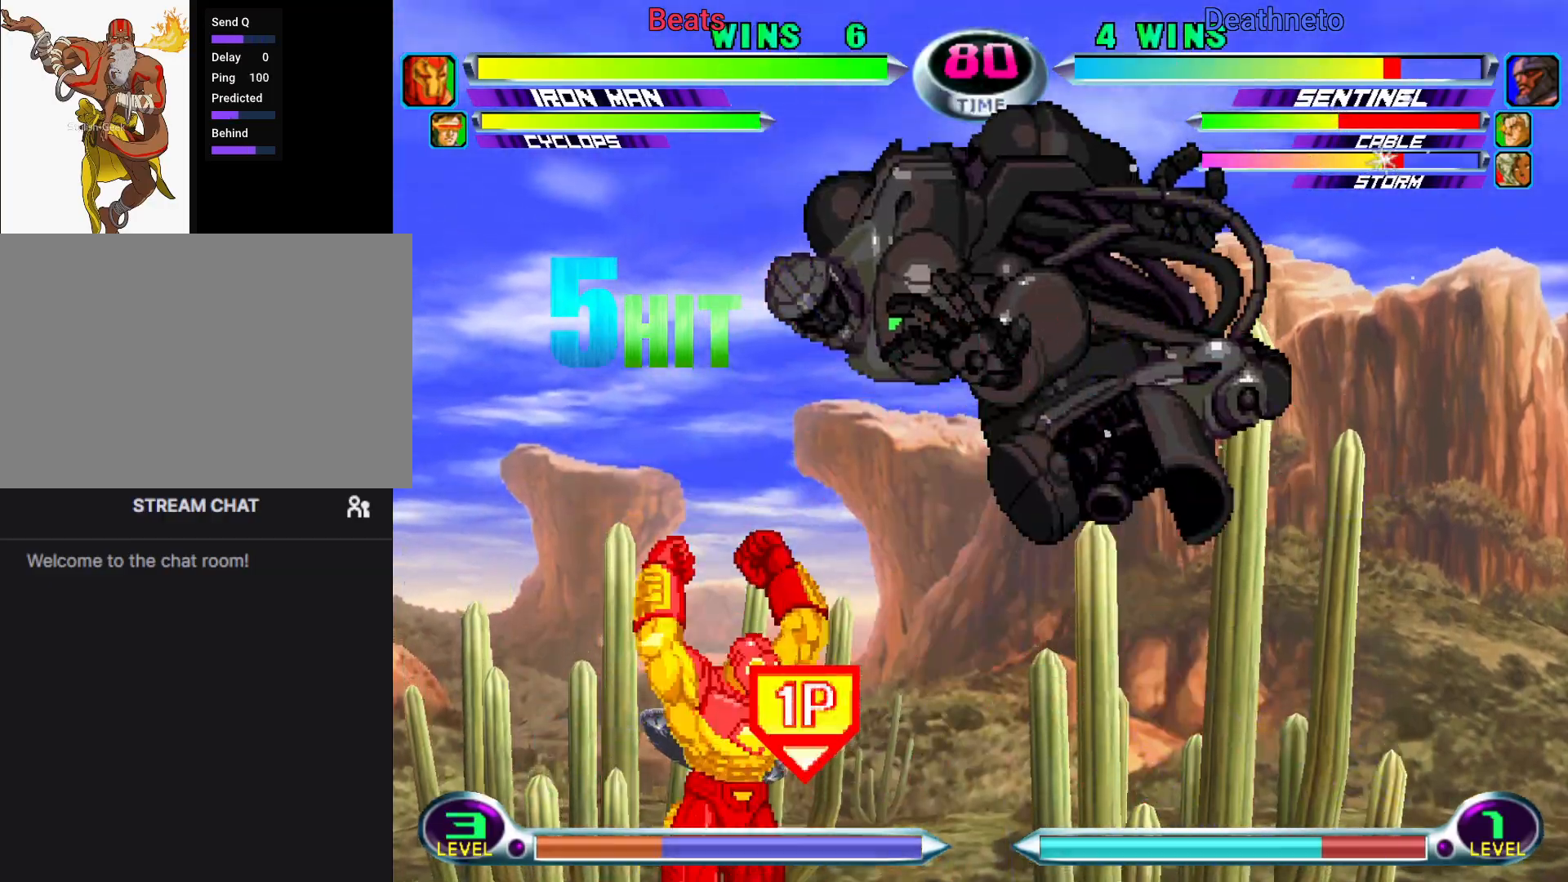
{"dt_ms": 1000, "buttons": [], "left_stick": "down-right"}
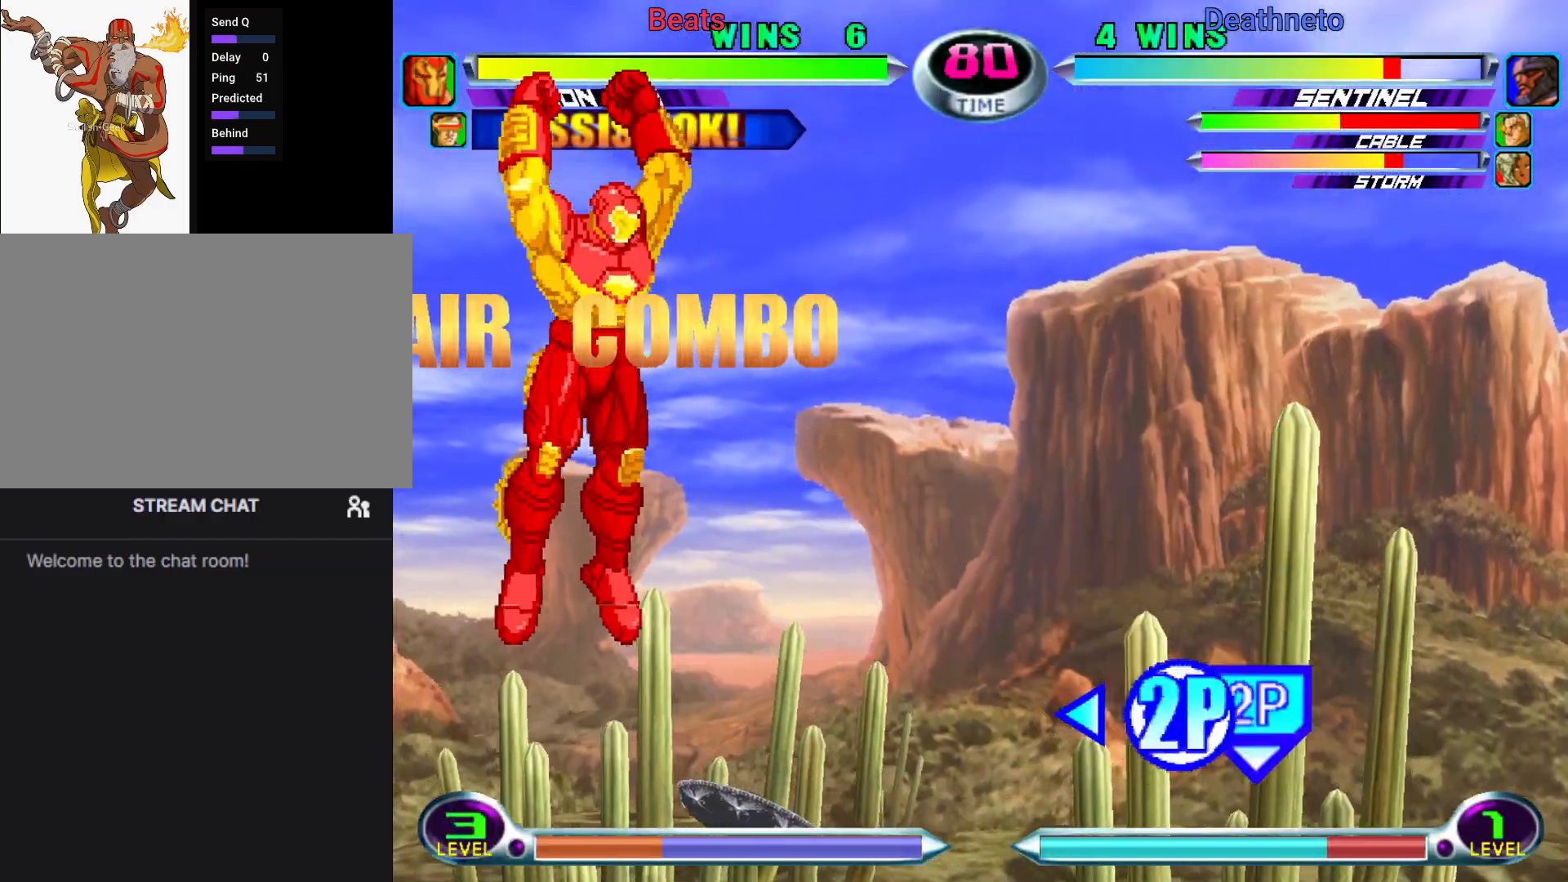
{"dt_ms": 500, "buttons": [], "left_stick": "left", "events": [[100, "left_stick", "left"]]}
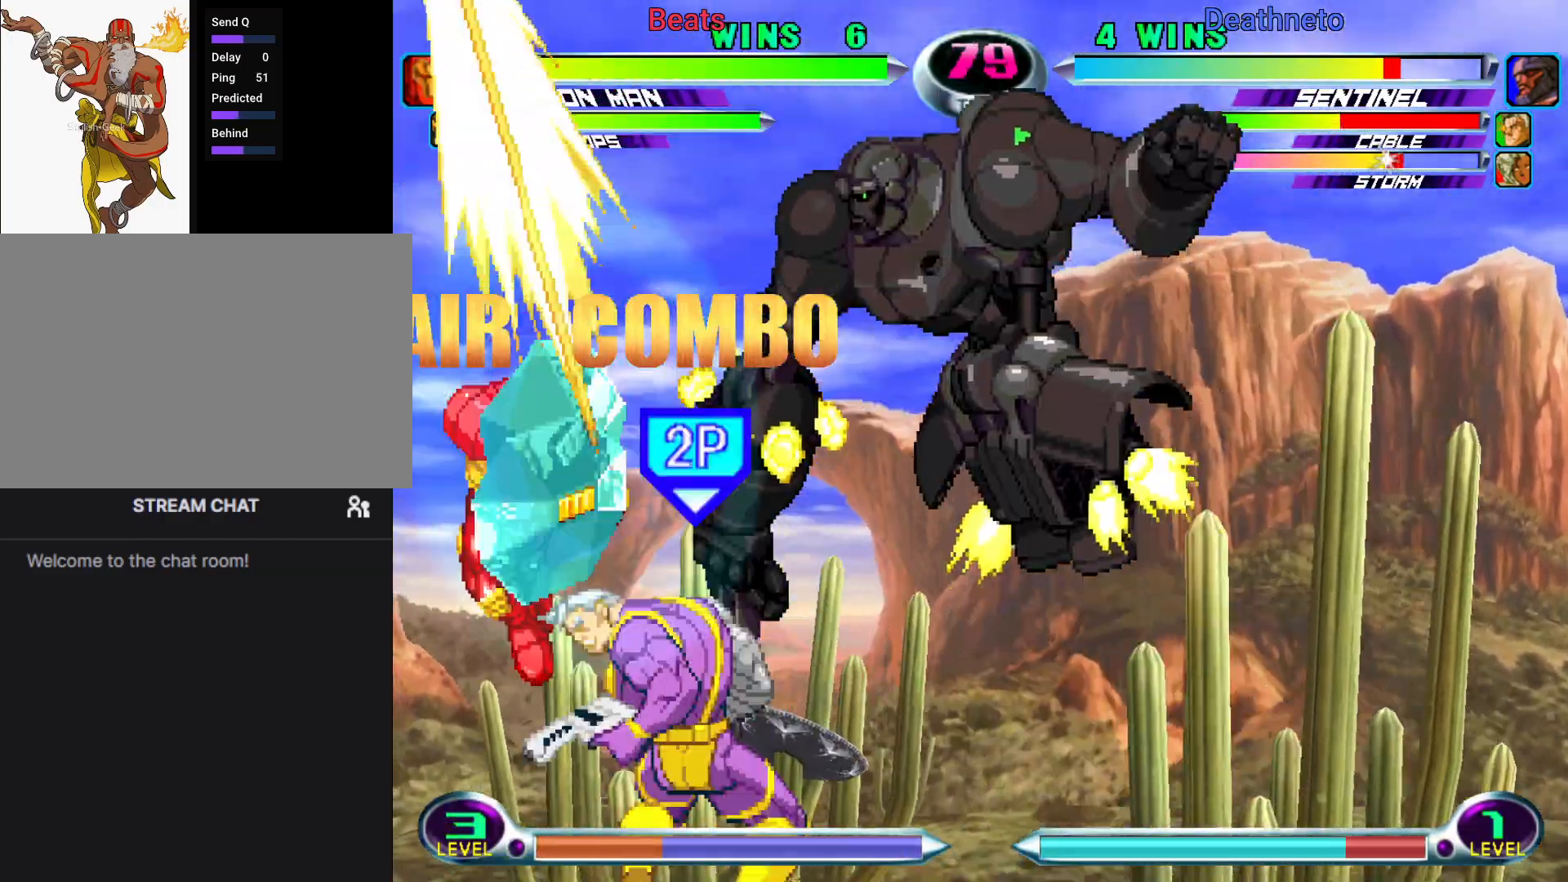
{"dt_ms": 500, "buttons": [], "left_stick": "center", "events": [[33, "left_stick", "down-left"], [300, "left_stick", "center"], [433, "left_stick", "down-right"], [483, "left_stick", "center"]]}
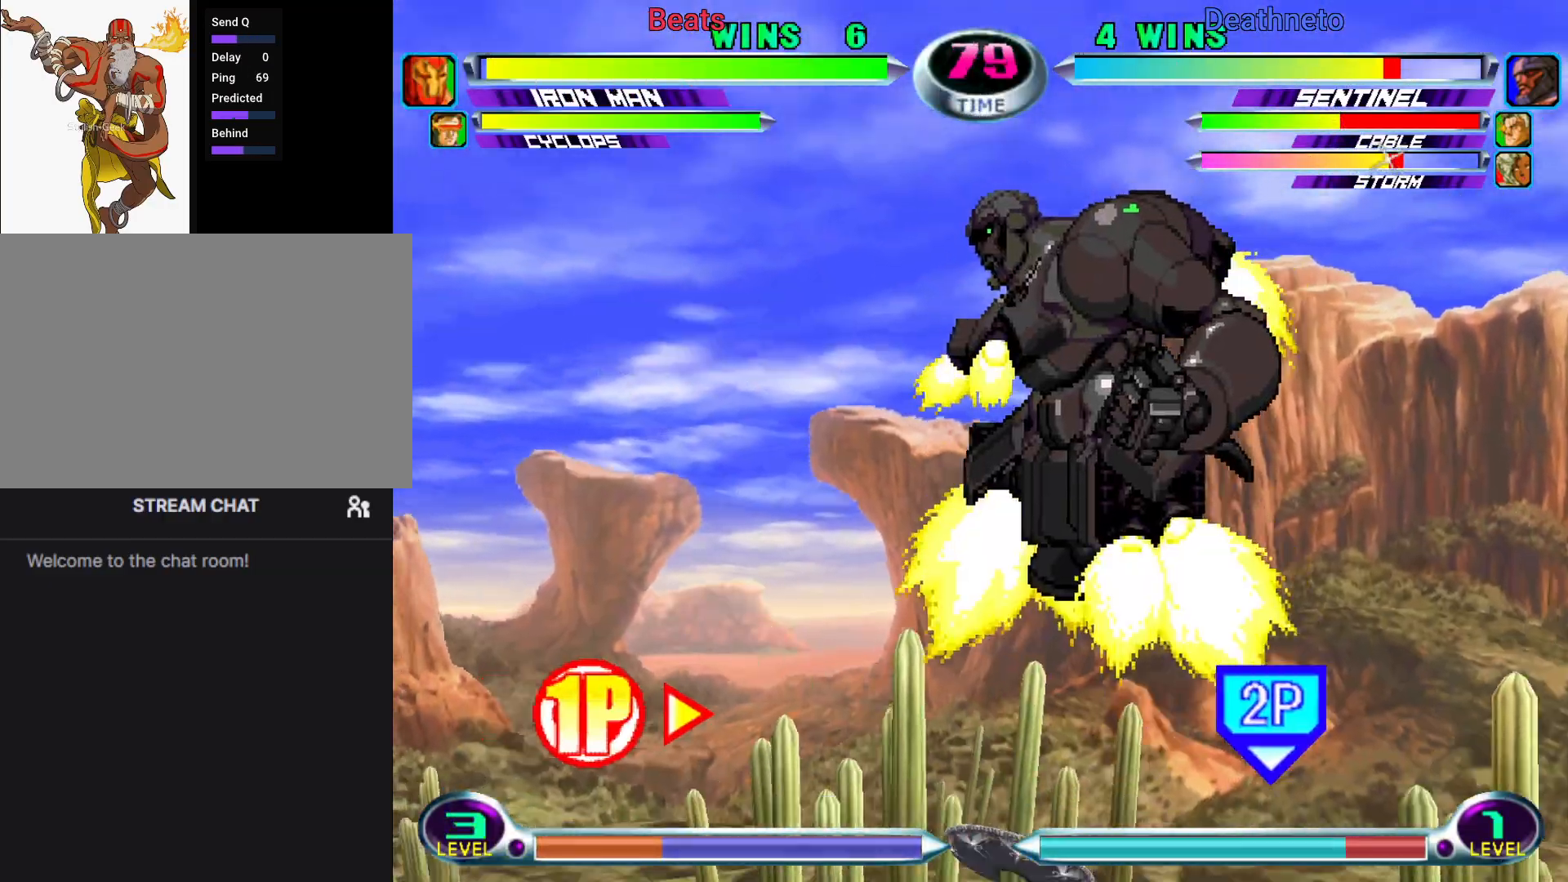
{"dt_ms": 500, "buttons": [], "left_stick": "up-left", "events": [[50, "left_stick", "down-right"], [150, "left_stick", "center"], [217, "CIRCLE", "down"], [317, "CIRCLE", "up"], [367, "left_stick", "up-left"]]}
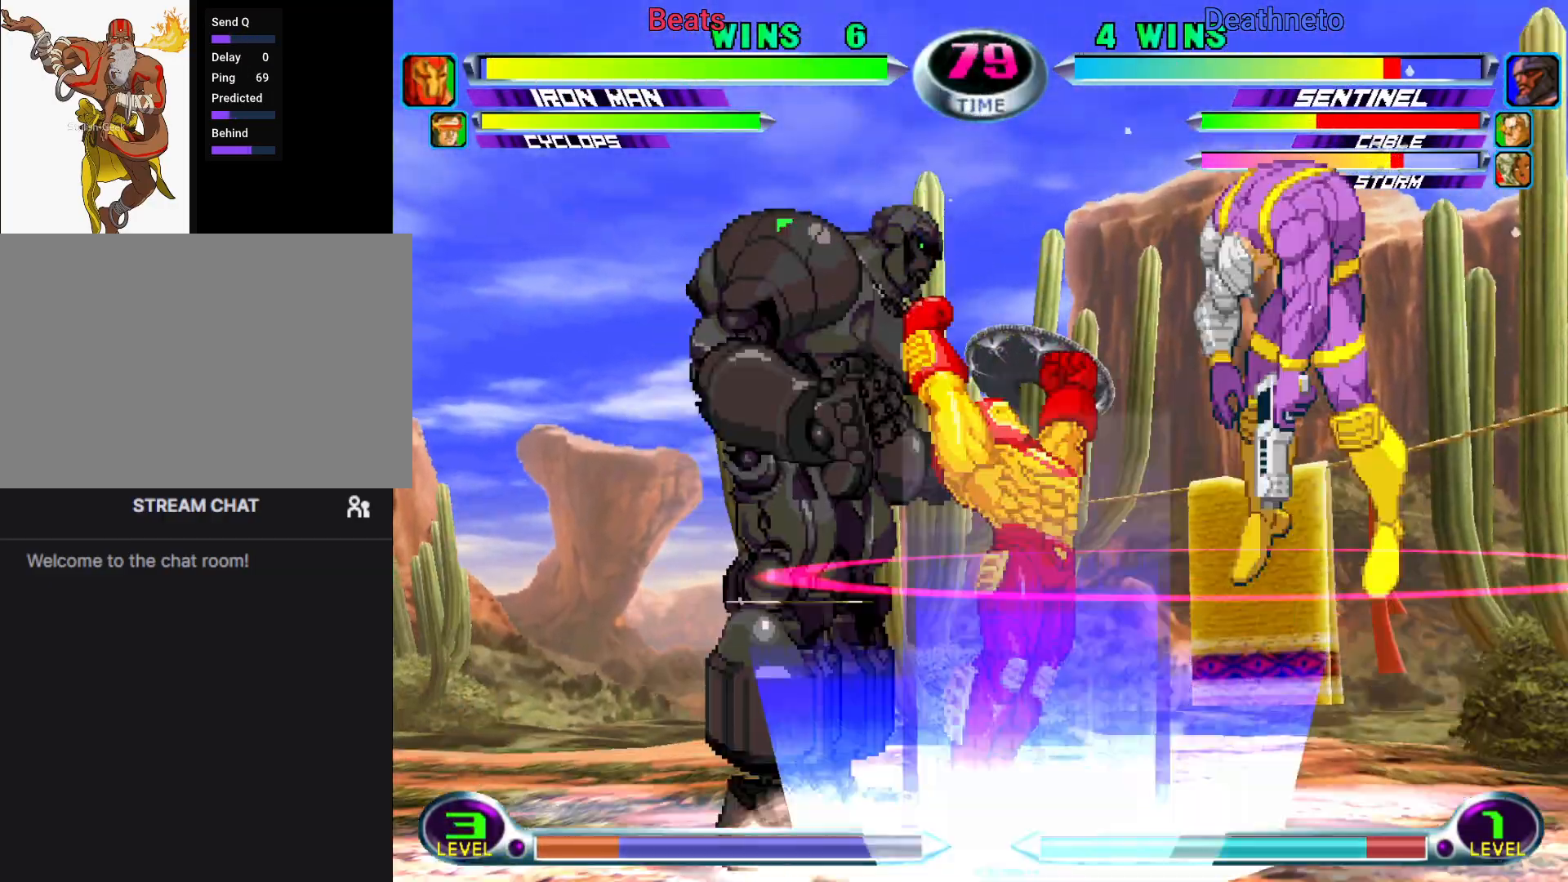
{"dt_ms": 500, "buttons": [], "left_stick": "left", "events": [[150, "R2", "down"], [200, "left_stick", "down"], [233, "R2", "up"], [400, "left_stick", "left"]]}
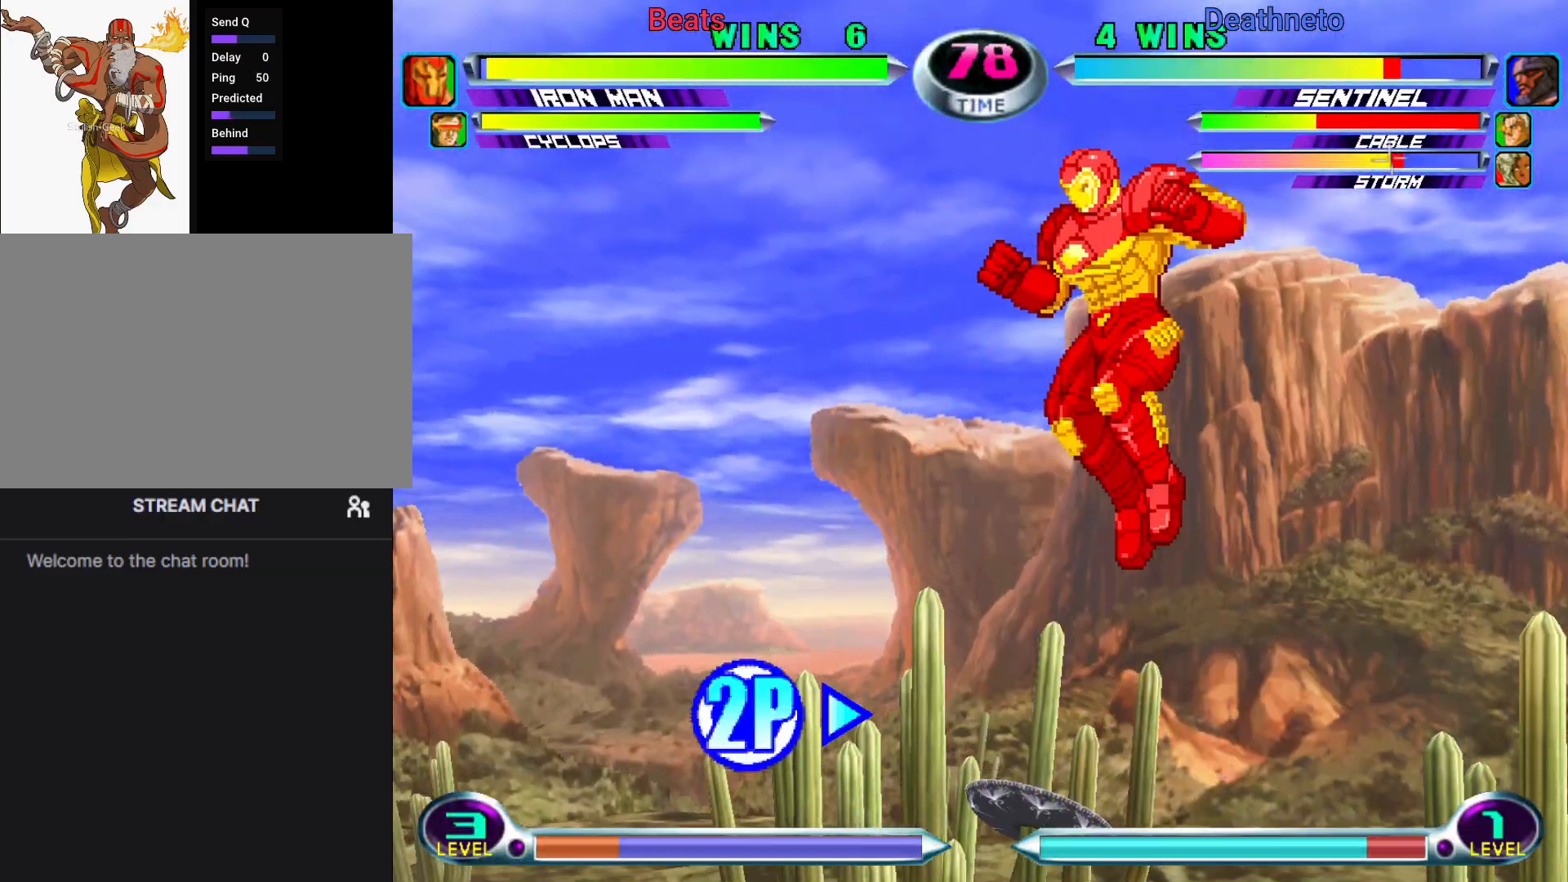
{"dt_ms": 500, "buttons": [], "left_stick": "up-left"}
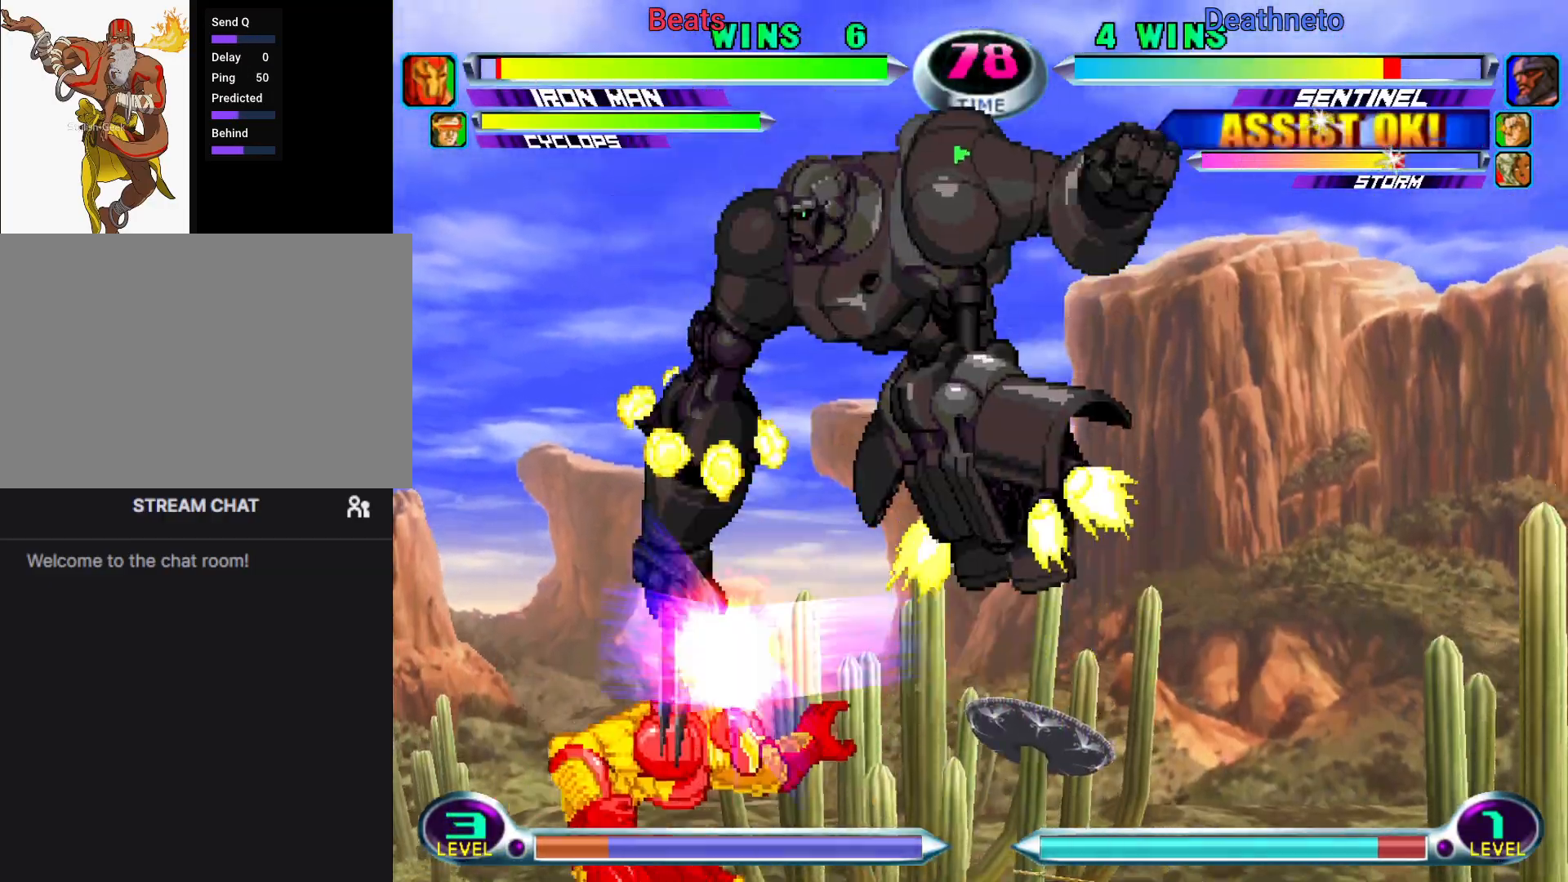
{"dt_ms": 500, "buttons": [], "left_stick": "left", "events": [[67, "SQUARE", "down"], [167, "SQUARE", "up"], [250, "left_stick", "center"], [317, "left_stick", "left"]]}
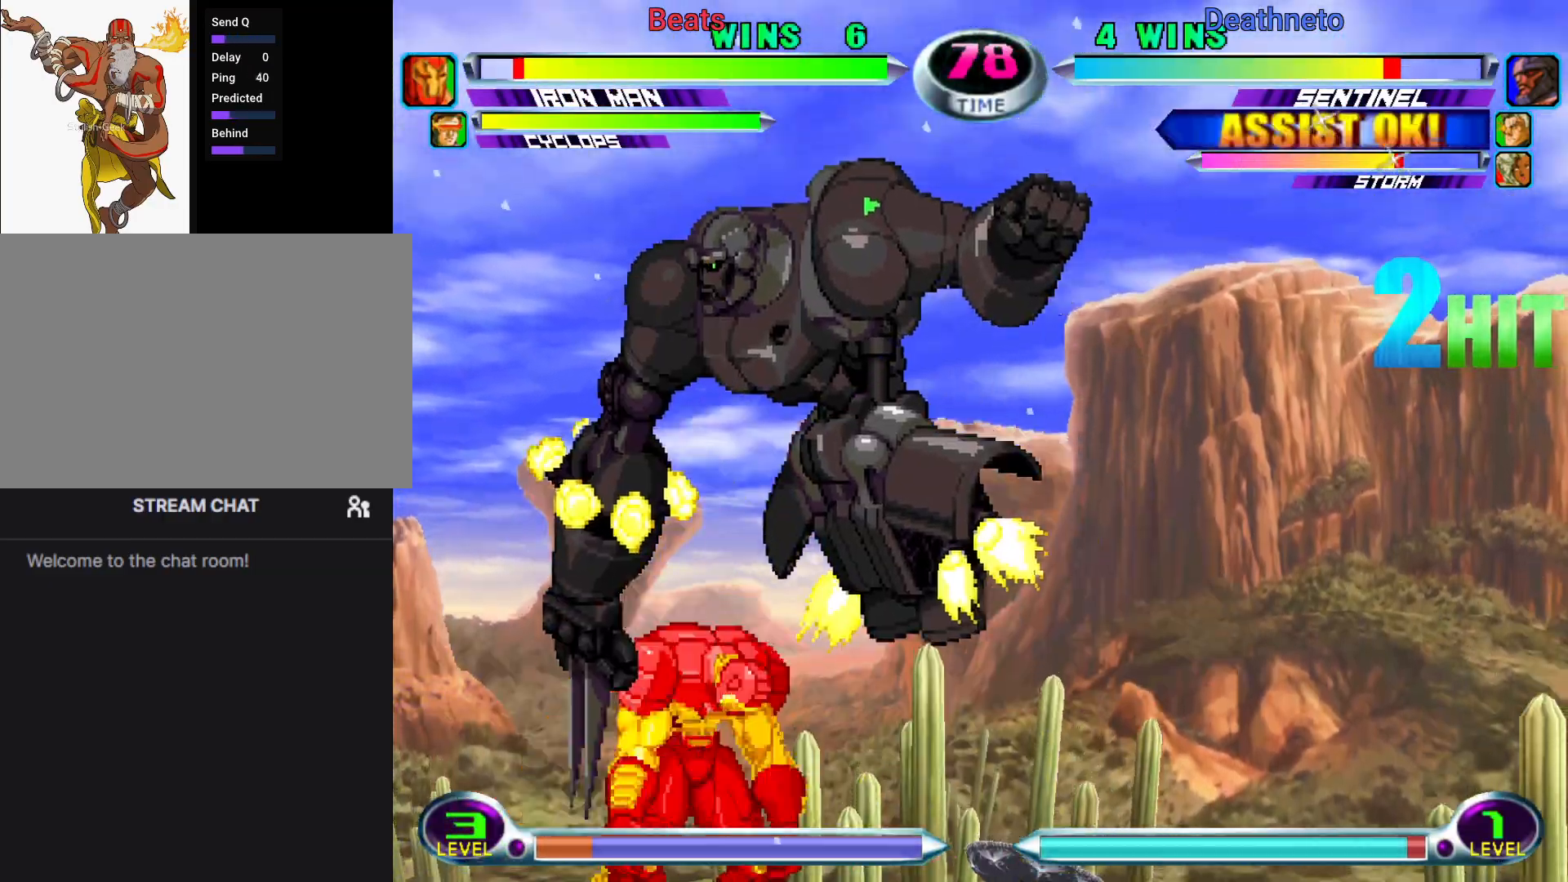
{"dt_ms": 500, "buttons": ["R2"], "left_stick": "down-right", "events": [[283, "R2", "down"], [317, "left_stick", "down-right"], [350, "R2", "up"], [450, "R2", "down"]]}
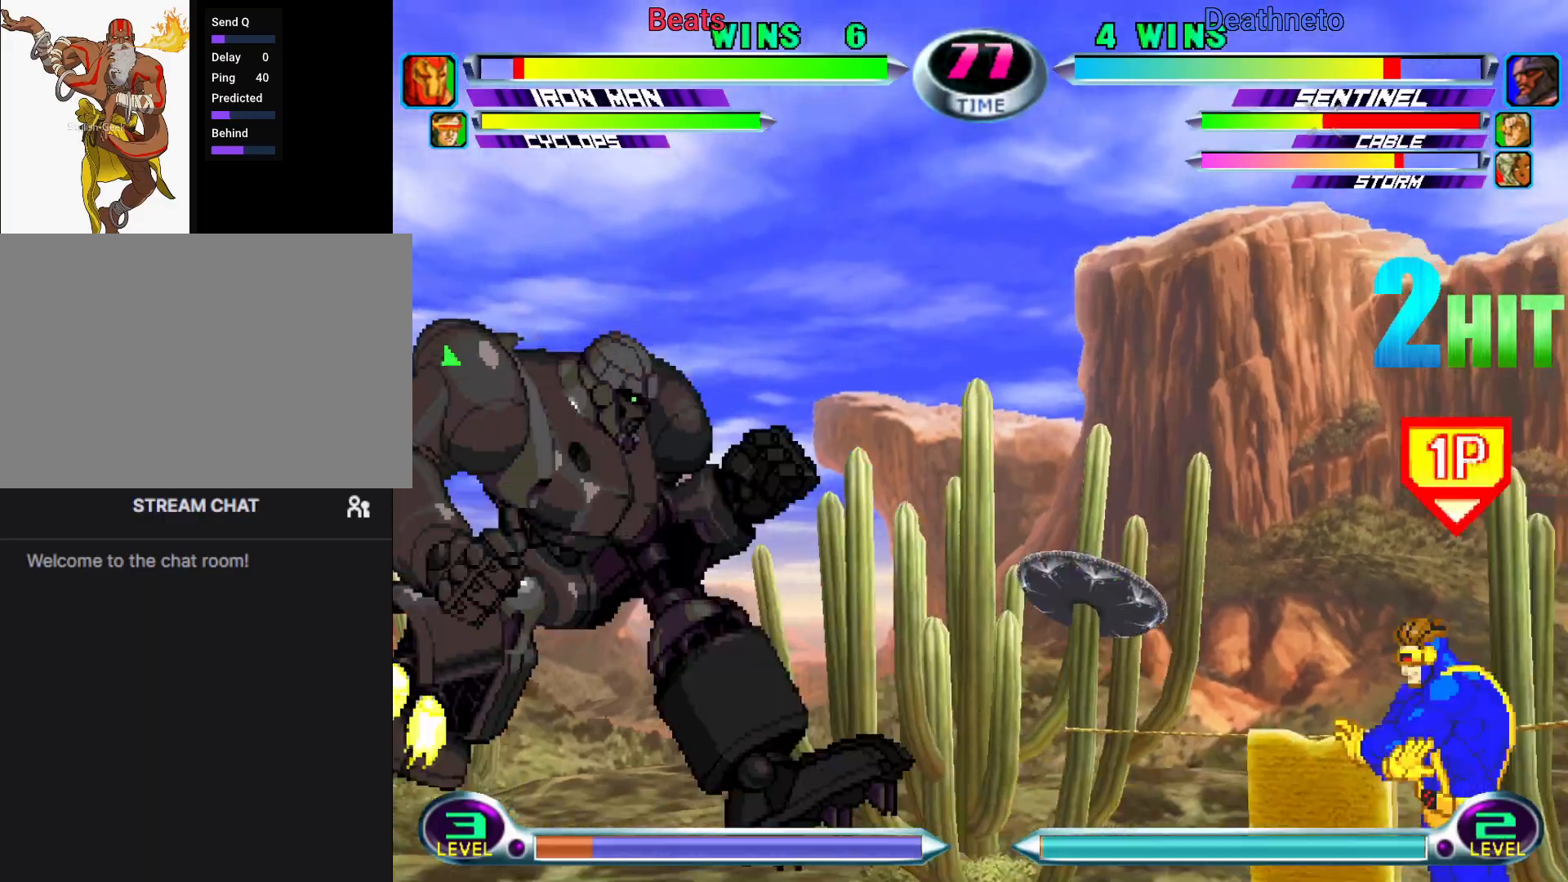
{"dt_ms": 500, "buttons": [], "left_stick": "left", "events": [[17, "R2", "up"], [300, "left_stick", "center"], [433, "left_stick", "left"]]}
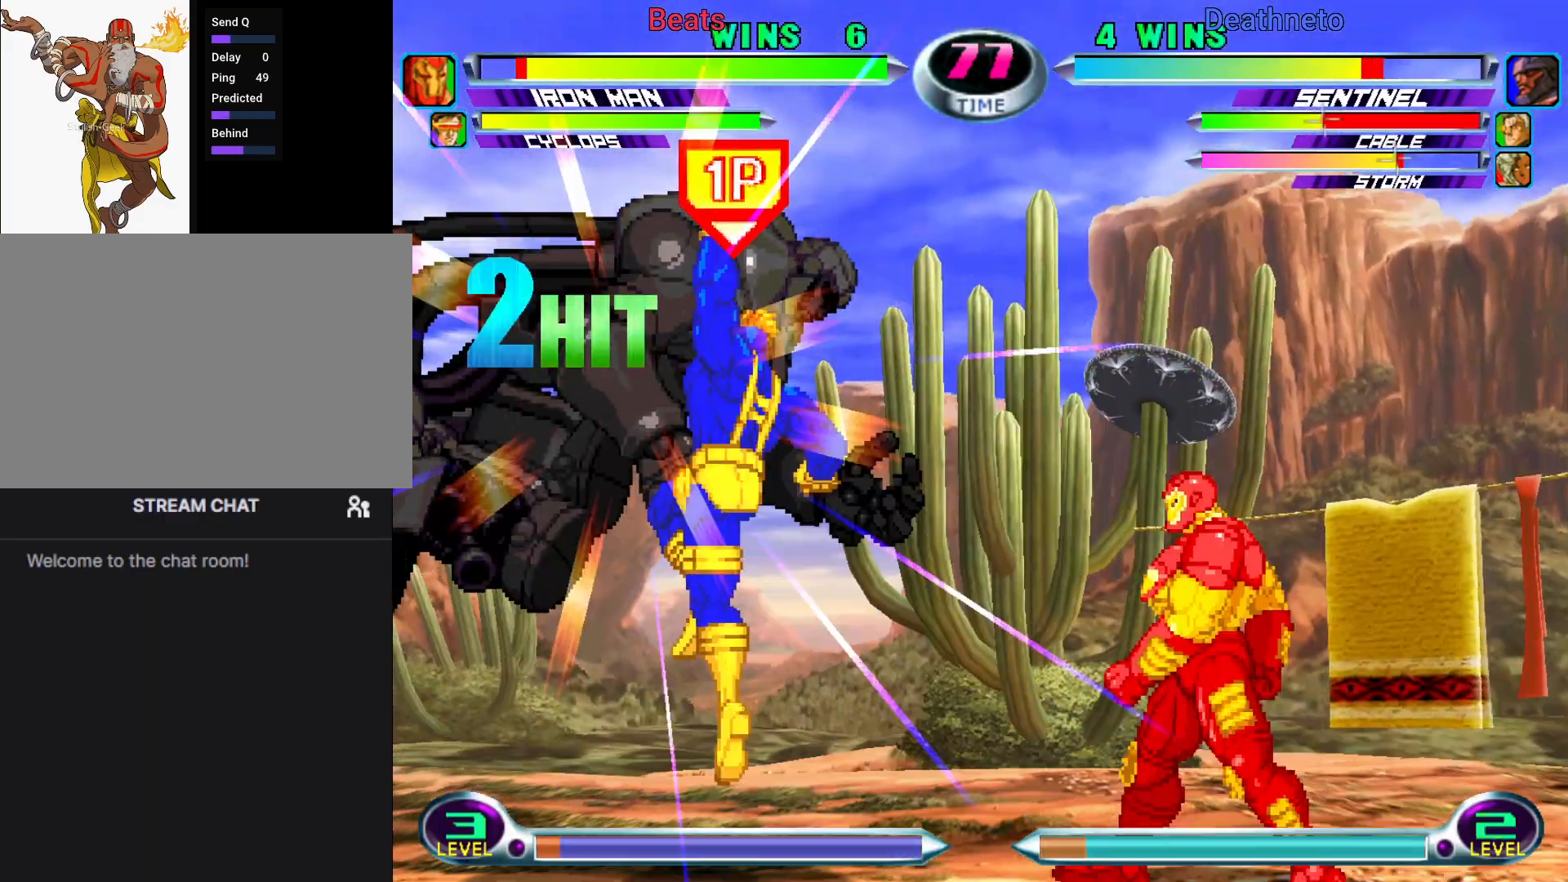
{"dt_ms": 1000, "buttons": [], "left_stick": "left"}
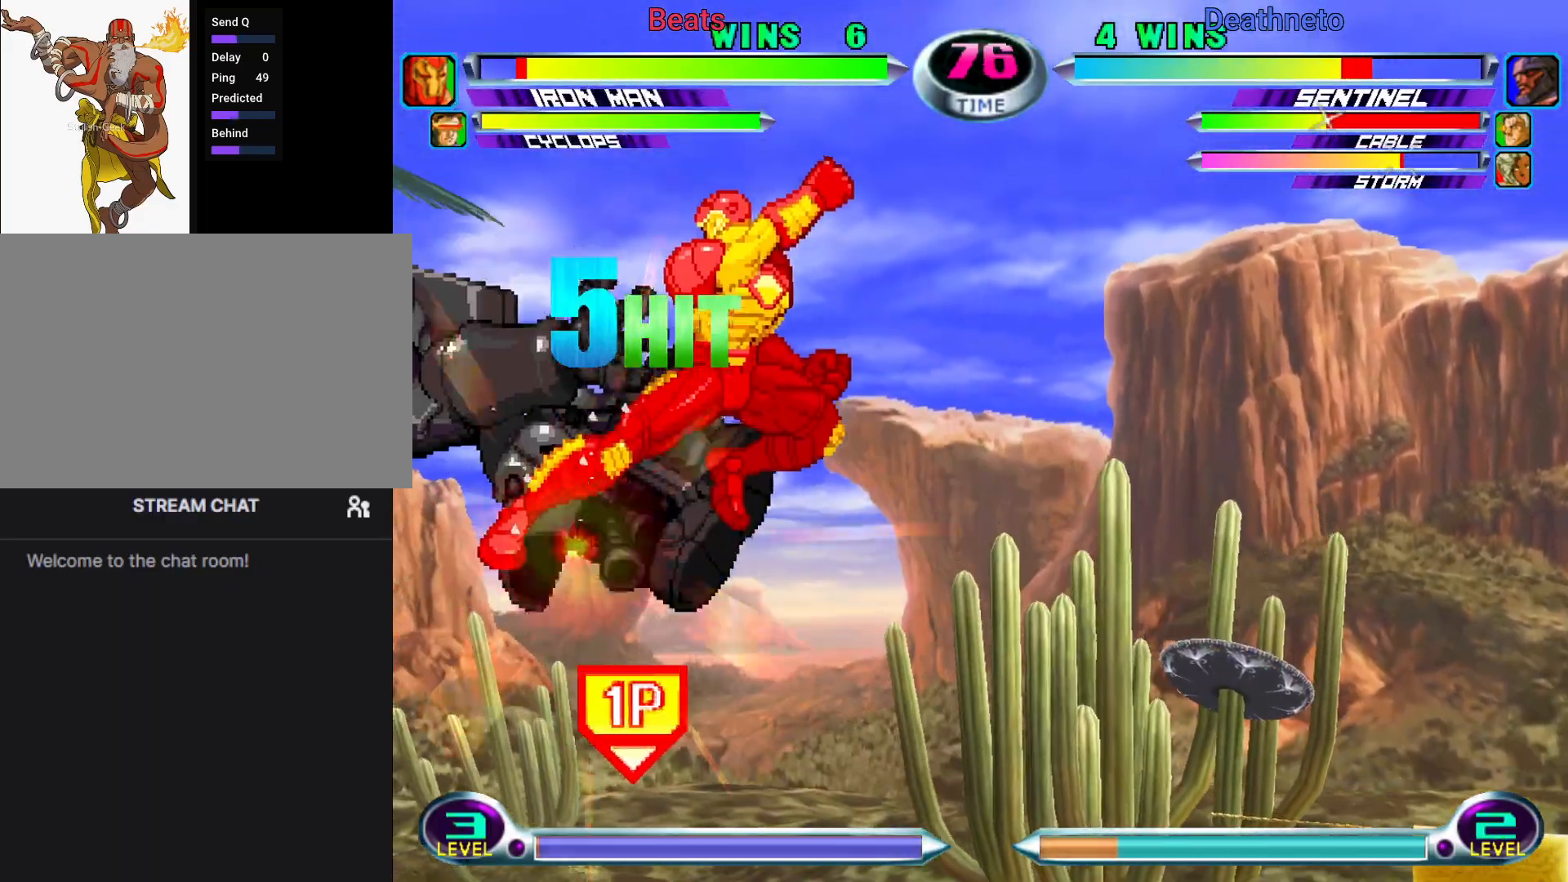
{"dt_ms": 1000, "buttons": [], "left_stick": "down-right"}
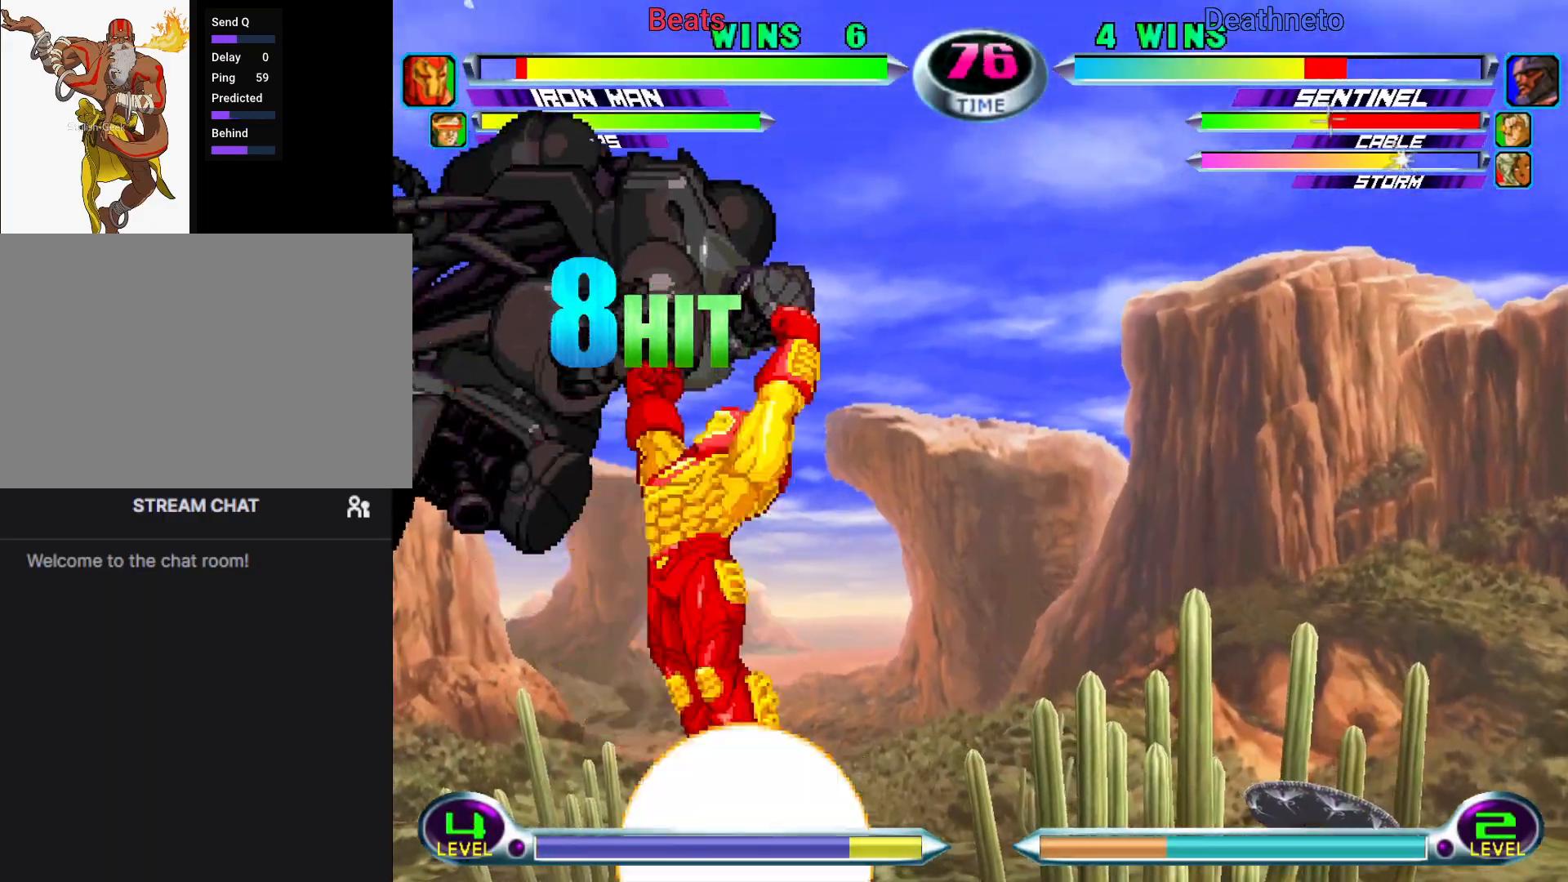
{"dt_ms": 500, "buttons": [], "left_stick": "down-right", "events": [[33, "left_stick", "up-left"], [117, "CROSS", "down"], [167, "left_stick", "left"], [200, "CROSS", "up"], [250, "TRIANGLE", "down"], [317, "TRIANGLE", "up"], [400, "left_stick", "down"], [500, "left_stick", "down-right"]]}
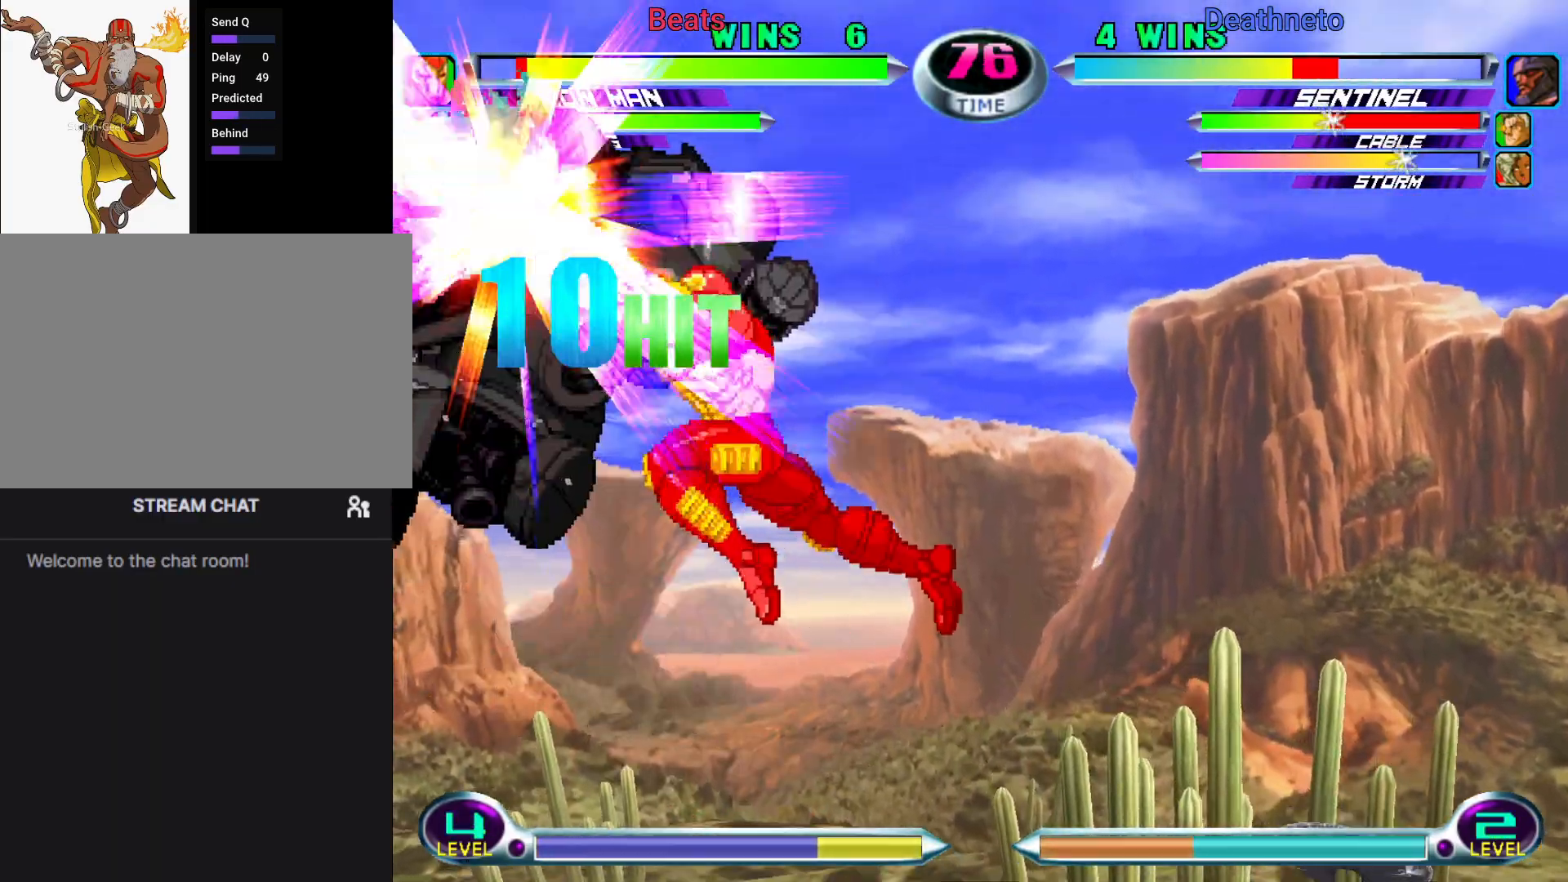
{"dt_ms": 500, "buttons": [], "left_stick": "down-left", "events": [[17, "CIRCLE", "down"], [17, "CROSS", "down"], [67, "CIRCLE", "up"], [83, "CROSS", "up"], [100, "left_stick", "up-left"], [150, "left_stick", "center"], [183, "TRIANGLE", "down"], [250, "TRIANGLE", "up"], [283, "left_stick", "left"], [333, "left_stick", "down-left"], [417, "SQUARE", "down"], [417, "TRIANGLE", "down"], [467, "TRIANGLE", "up"], [483, "SQUARE", "up"]]}
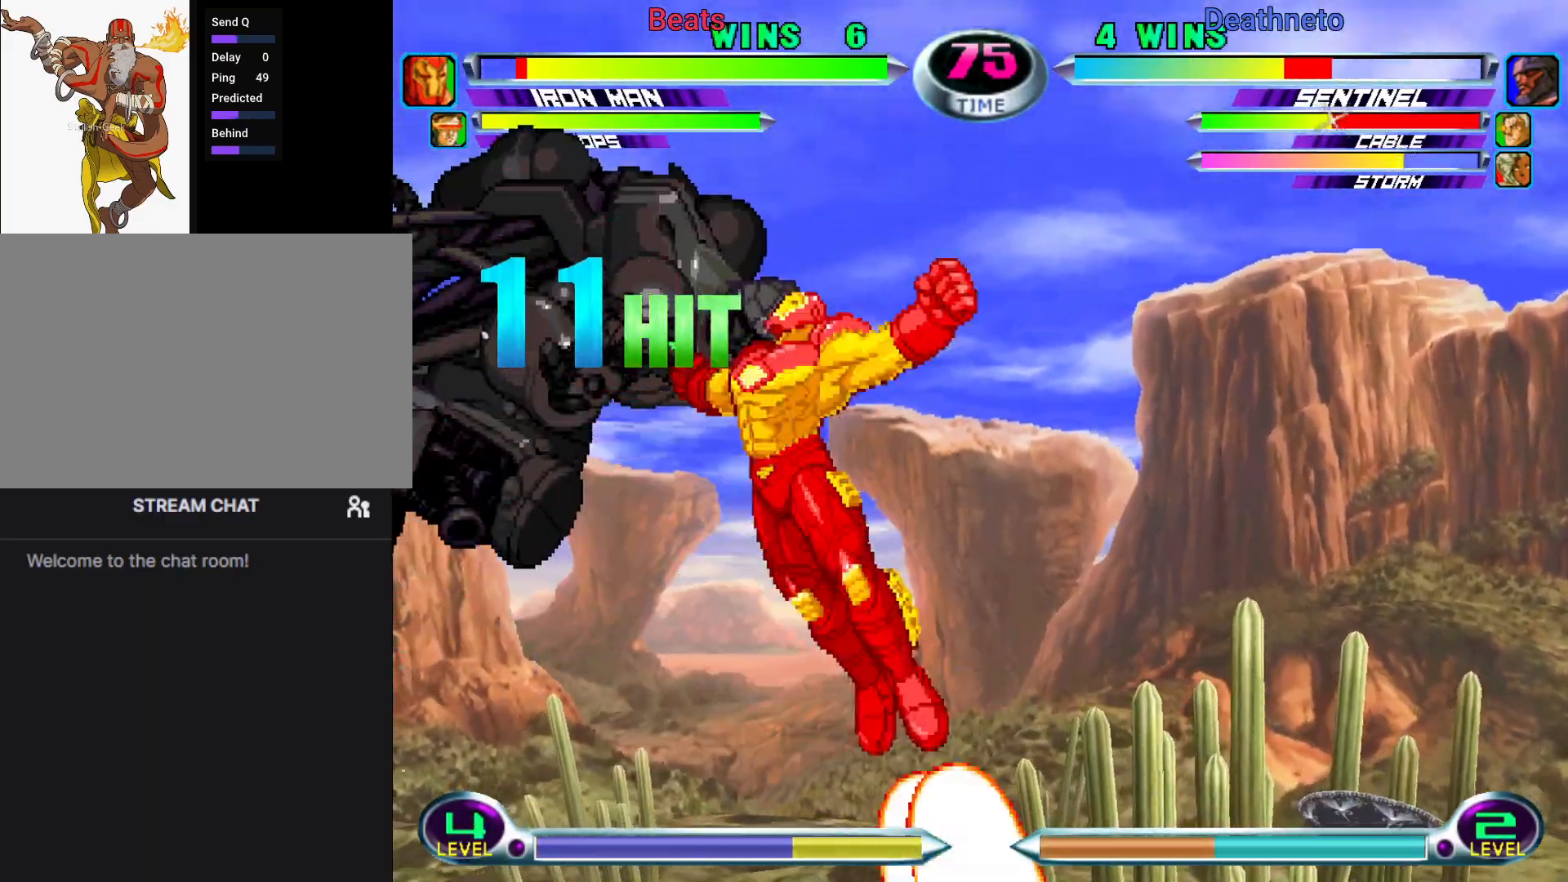
{"dt_ms": 1000, "buttons": [], "left_stick": "left"}
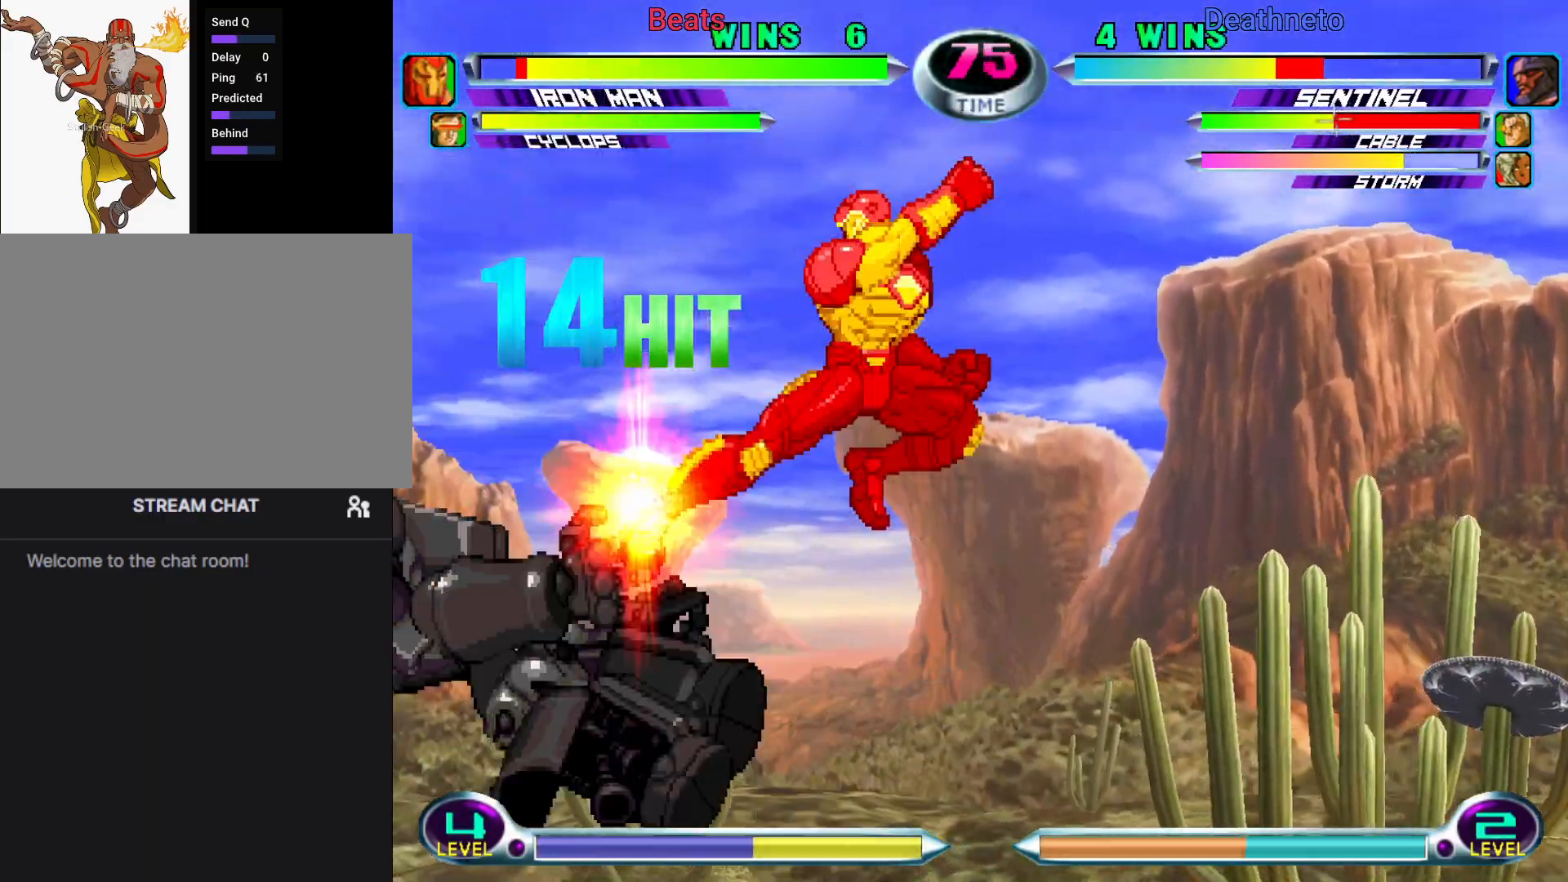
{"dt_ms": 500, "buttons": ["TRIANGLE"], "left_stick": "center", "events": [[67, "TRIANGLE", "down"], [150, "TRIANGLE", "up"], [217, "left_stick", "down"], [300, "left_stick", "center"], [333, "CIRCLE", "down"], [333, "CROSS", "down"], [383, "CIRCLE", "up"], [383, "CROSS", "up"], [483, "TRIANGLE", "down"]]}
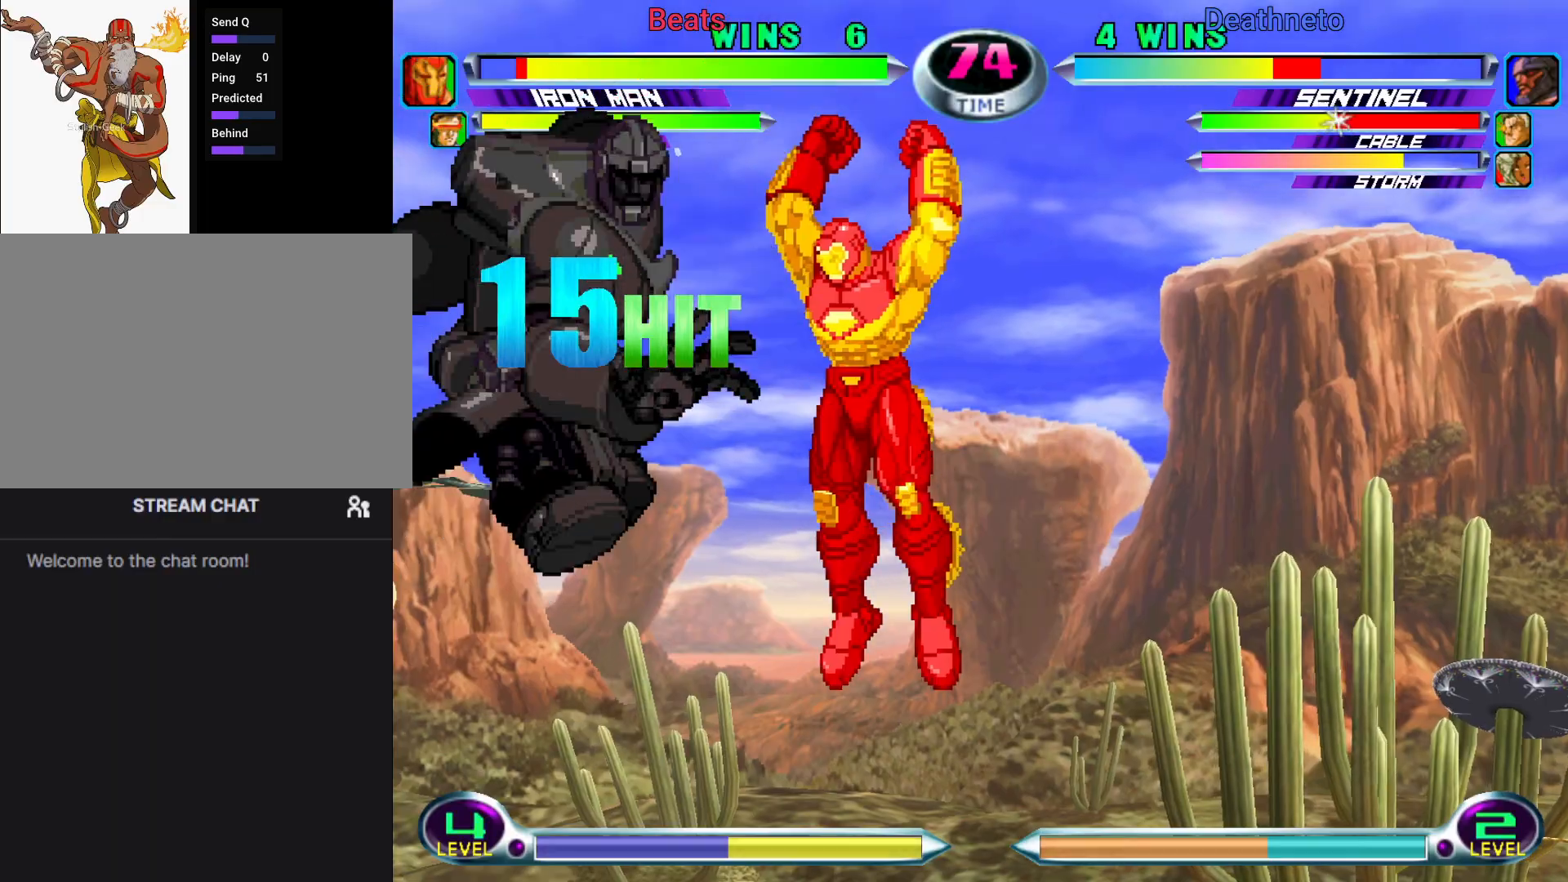
{"dt_ms": 500, "buttons": ["SQUARE"], "left_stick": "up-left", "events": [[50, "TRIANGLE", "up"], [217, "SQUARE", "down"], [217, "TRIANGLE", "down"], [283, "SQUARE", "up"], [283, "TRIANGLE", "up"], [383, "left_stick", "up-left"], [450, "SQUARE", "down"]]}
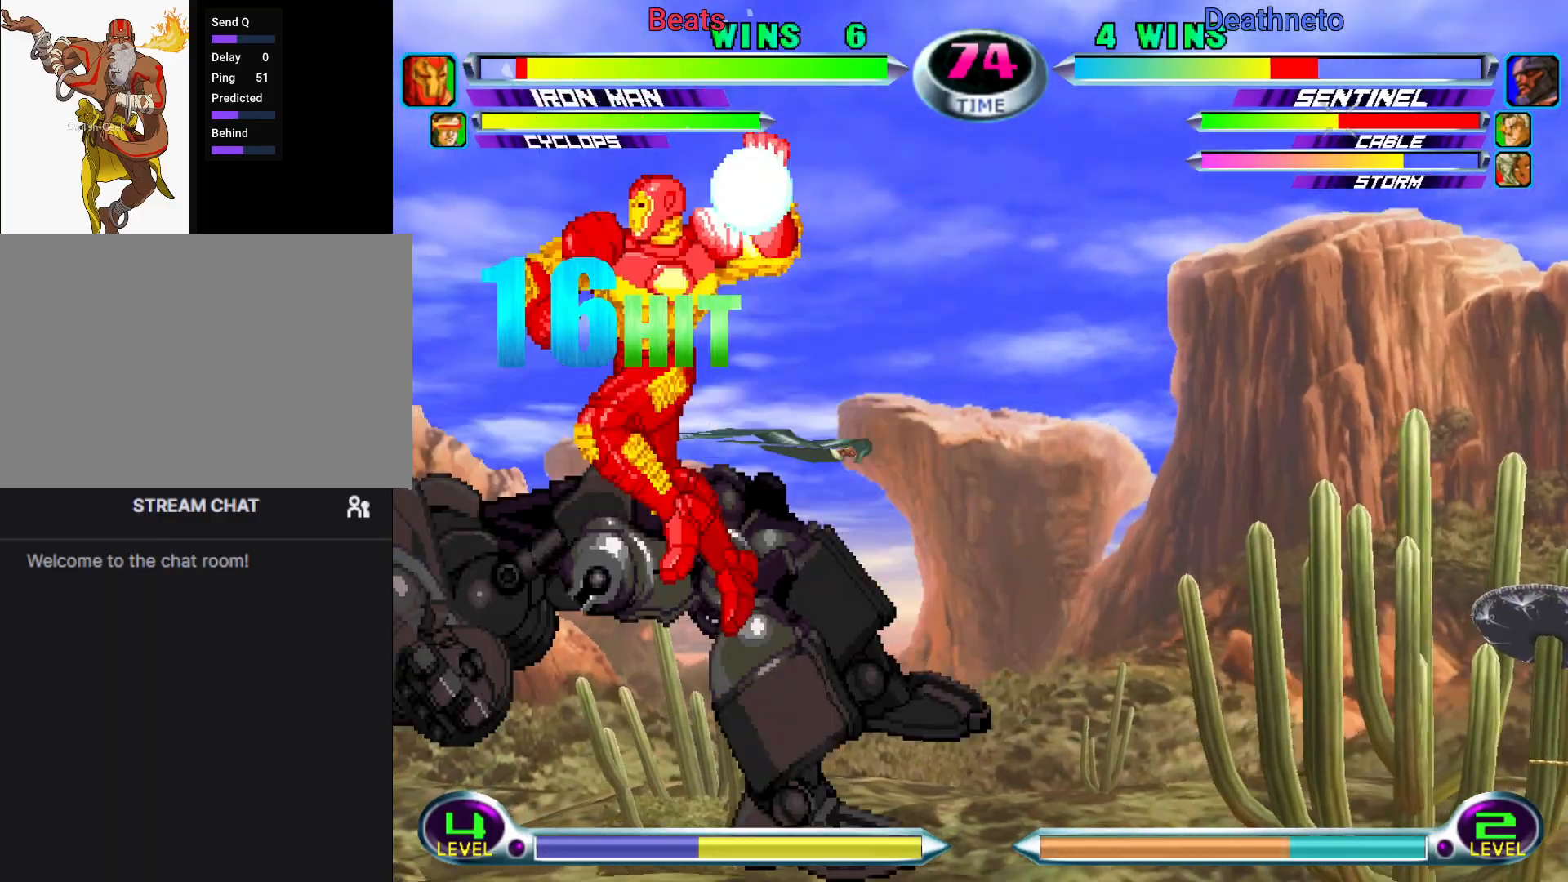
{"dt_ms": 500, "buttons": ["CROSS", "CIRCLE"], "left_stick": "down"}
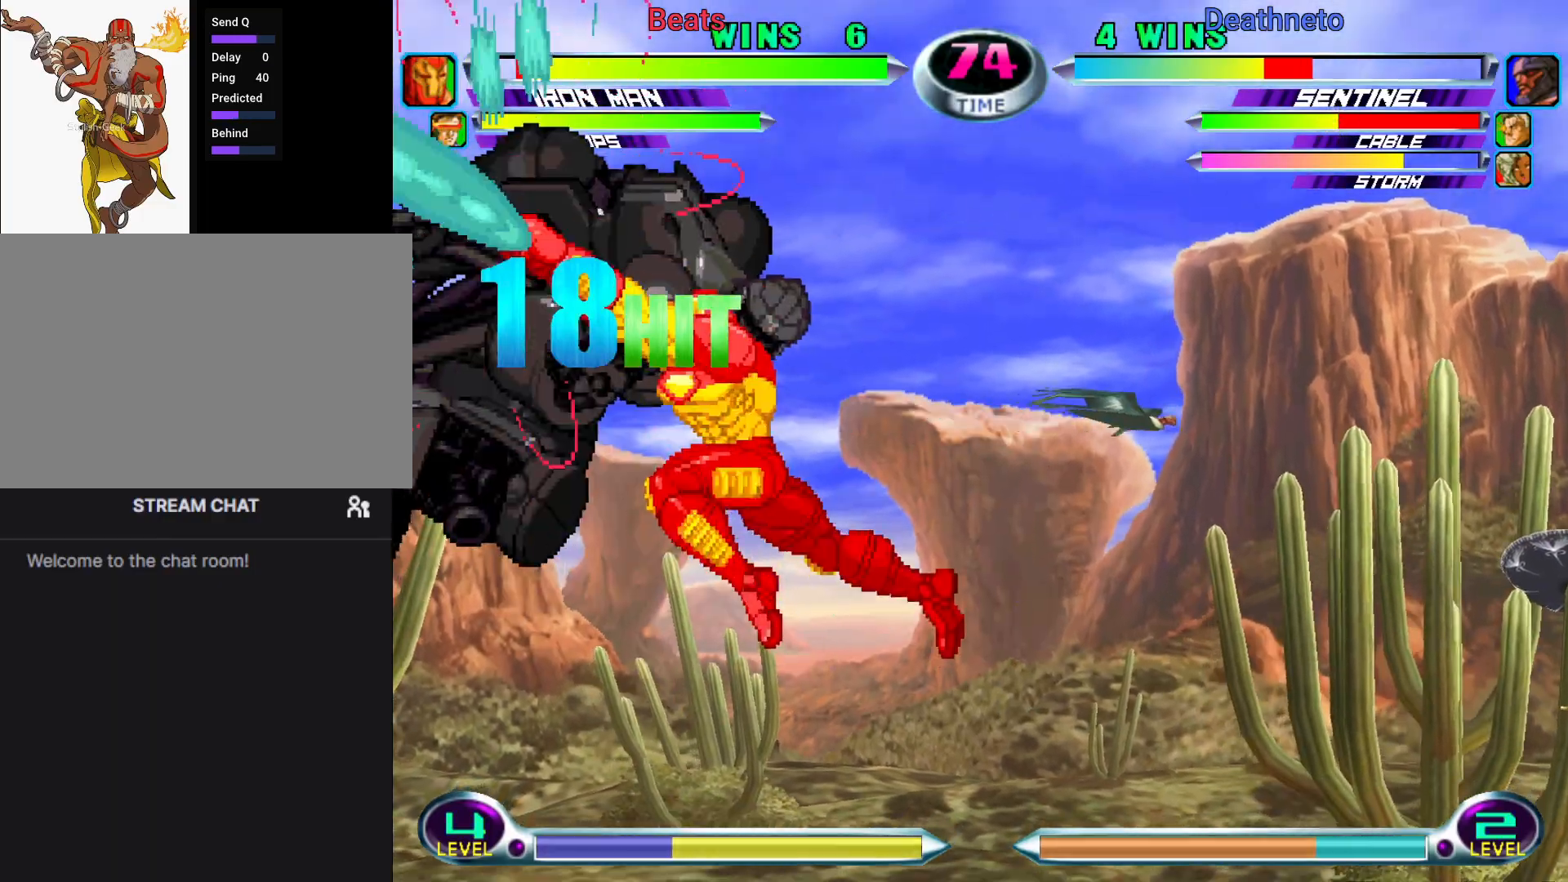
{"dt_ms": 500, "buttons": [], "left_stick": "left", "events": [[33, "CIRCLE", "up"], [33, "CROSS", "up"], [83, "left_stick", "left"], [150, "CROSS", "down"], [233, "CROSS", "up"], [333, "TRIANGLE", "down"], [383, "TRIANGLE", "up"]]}
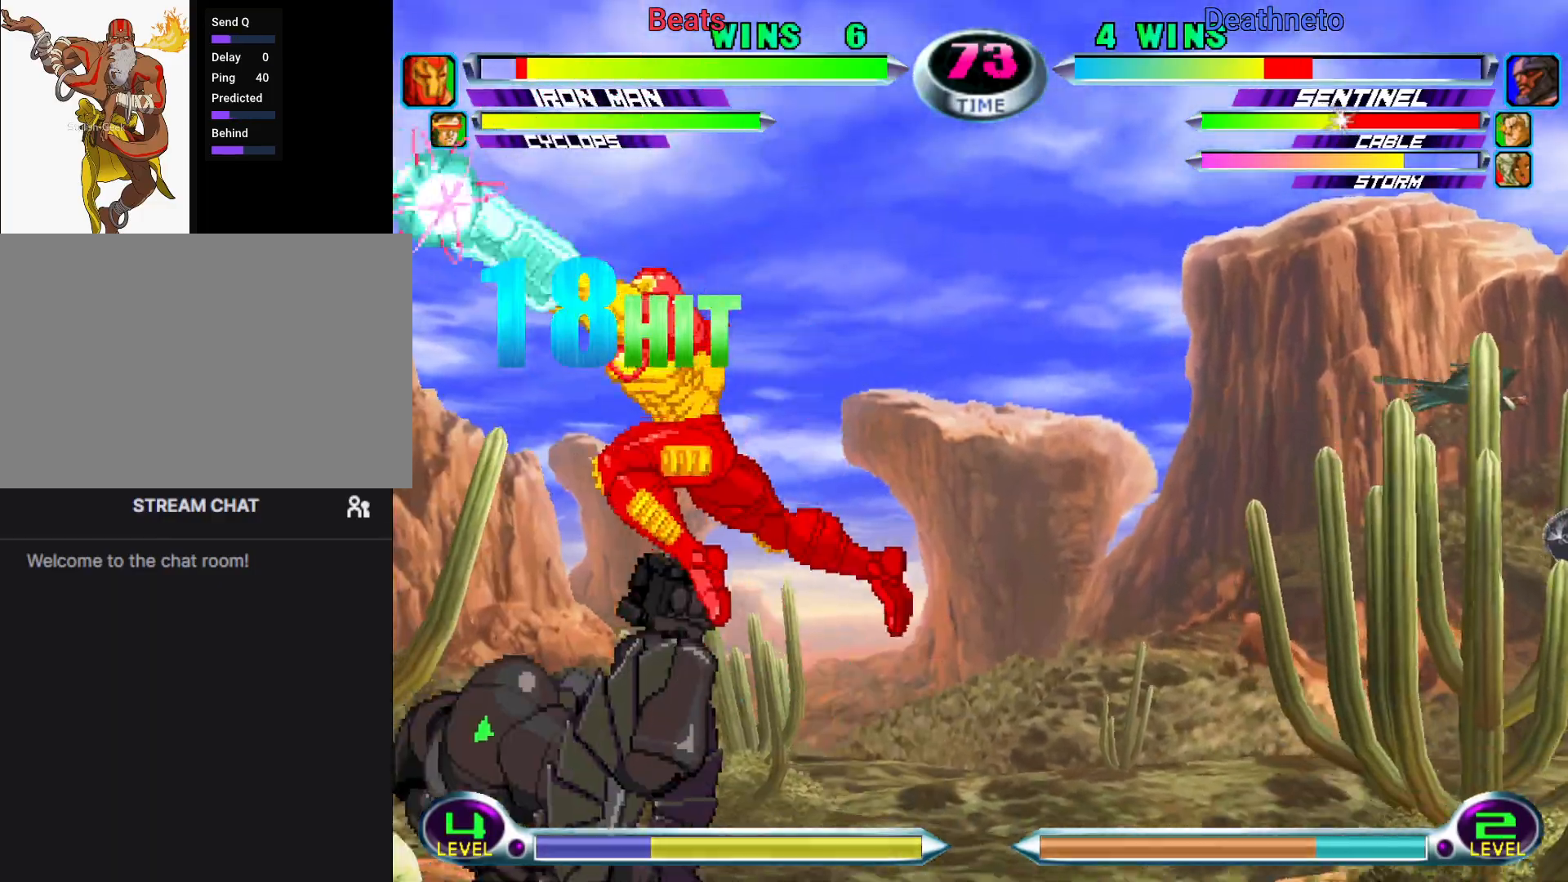
{"dt_ms": 500, "buttons": [], "left_stick": "left", "events": [[217, "R2", "down"], [283, "R2", "up"]]}
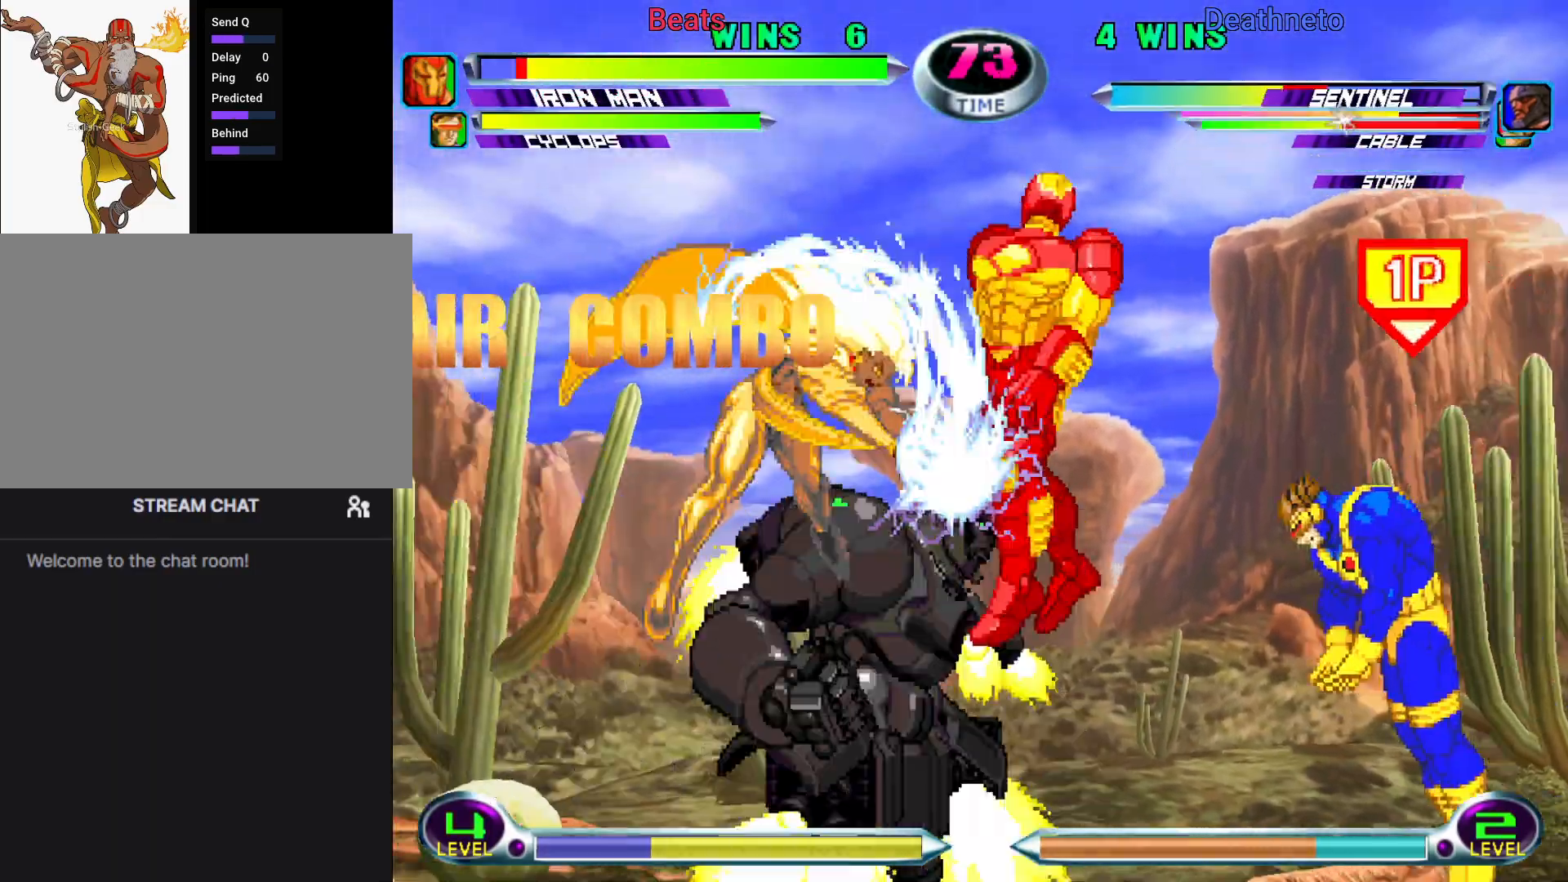
{"dt_ms": 500, "buttons": [], "left_stick": "center", "events": [[67, "left_stick", "center"], [200, "left_stick", "down-right"], [433, "left_stick", "center"]]}
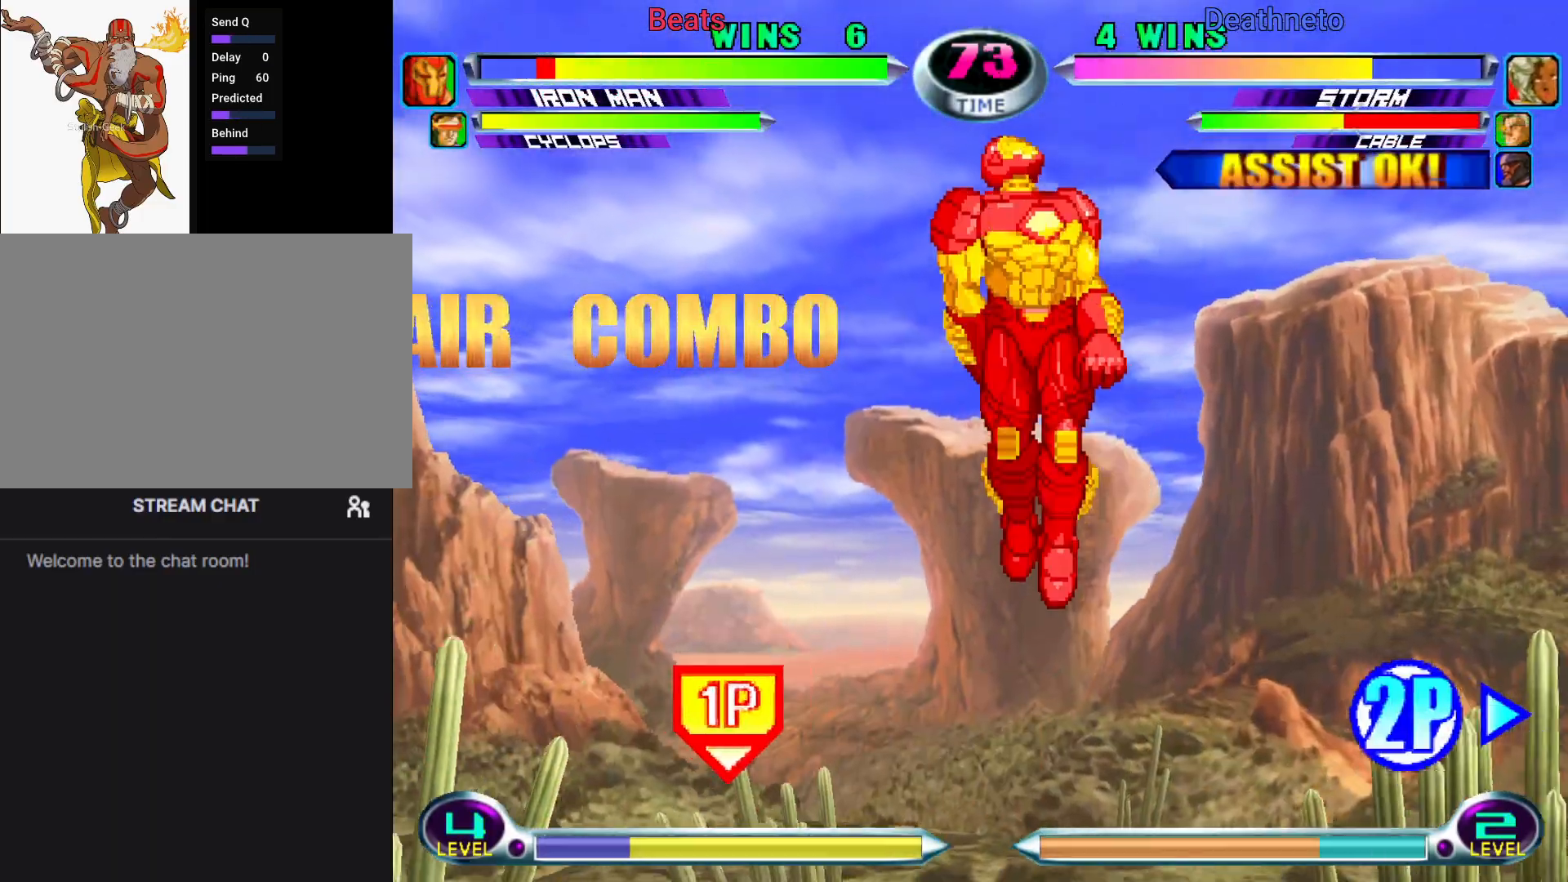
{"dt_ms": 500, "buttons": [], "left_stick": "down-right", "events": [[67, "left_stick", "down-right"], [167, "SQUARE", "down"], [217, "left_stick", "left"], [250, "SQUARE", "up"], [317, "TRIANGLE", "down"], [367, "SQUARE", "down"], [367, "left_stick", "down"], [417, "TRIANGLE", "up"], [417, "left_stick", "down-right"], [467, "SQUARE", "up"]]}
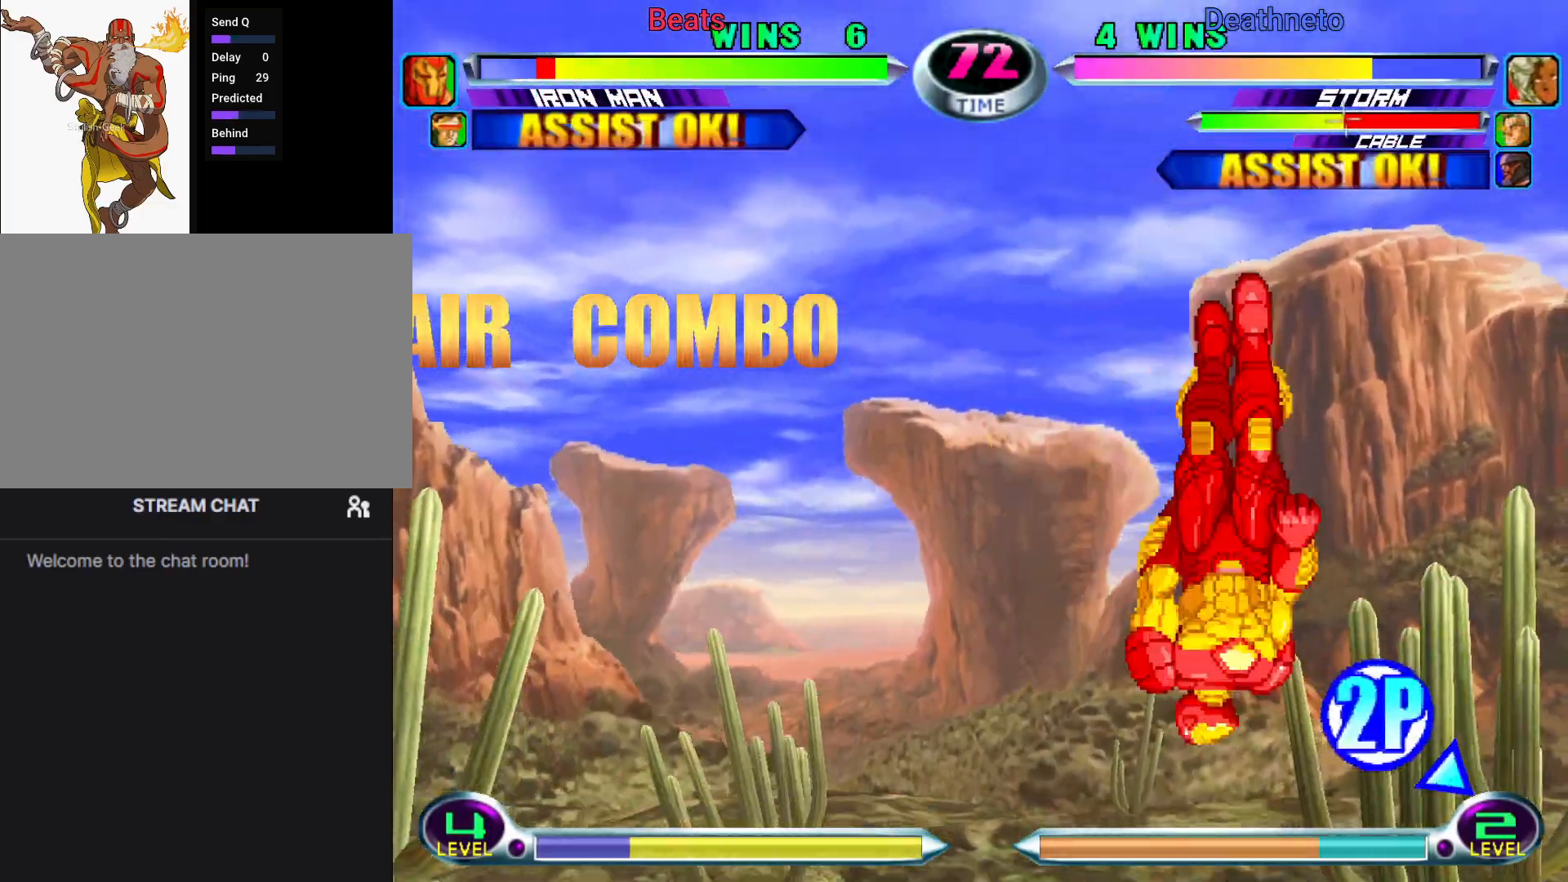
{"dt_ms": 500, "buttons": [], "left_stick": "down-right", "events": [[17, "TRIANGLE", "down"], [67, "SQUARE", "down"], [100, "TRIANGLE", "up"], [133, "left_stick", "left"], [150, "SQUARE", "up"], [200, "TRIANGLE", "down"], [233, "SQUARE", "down"], [267, "left_stick", "down-right"], [350, "TRIANGLE", "up"], [383, "SQUARE", "up"]]}
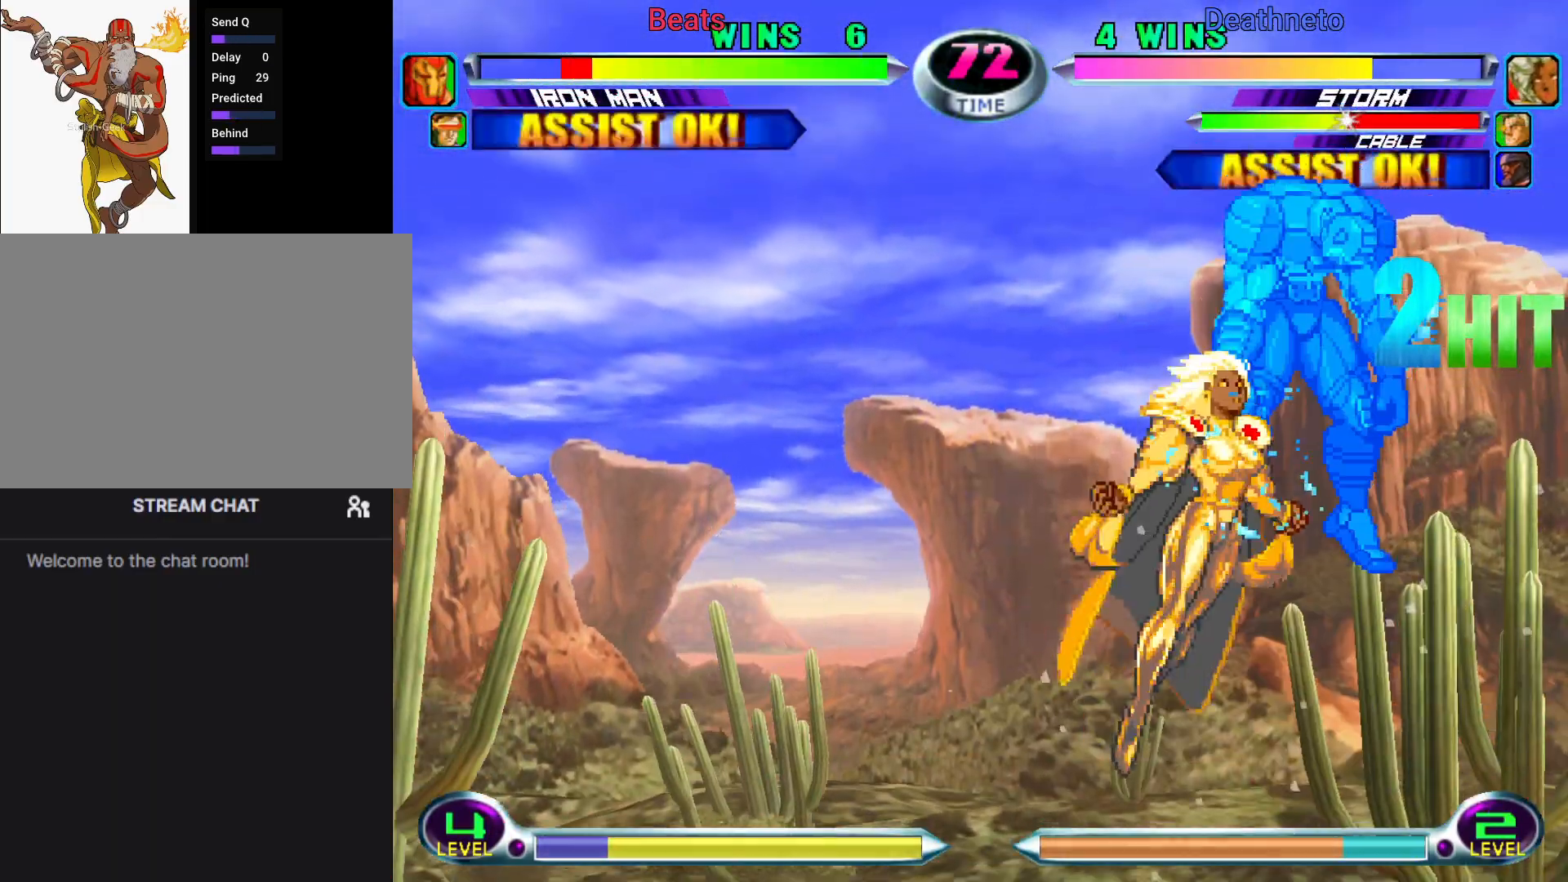
{"dt_ms": 500, "buttons": [], "left_stick": "down-right", "events": []}
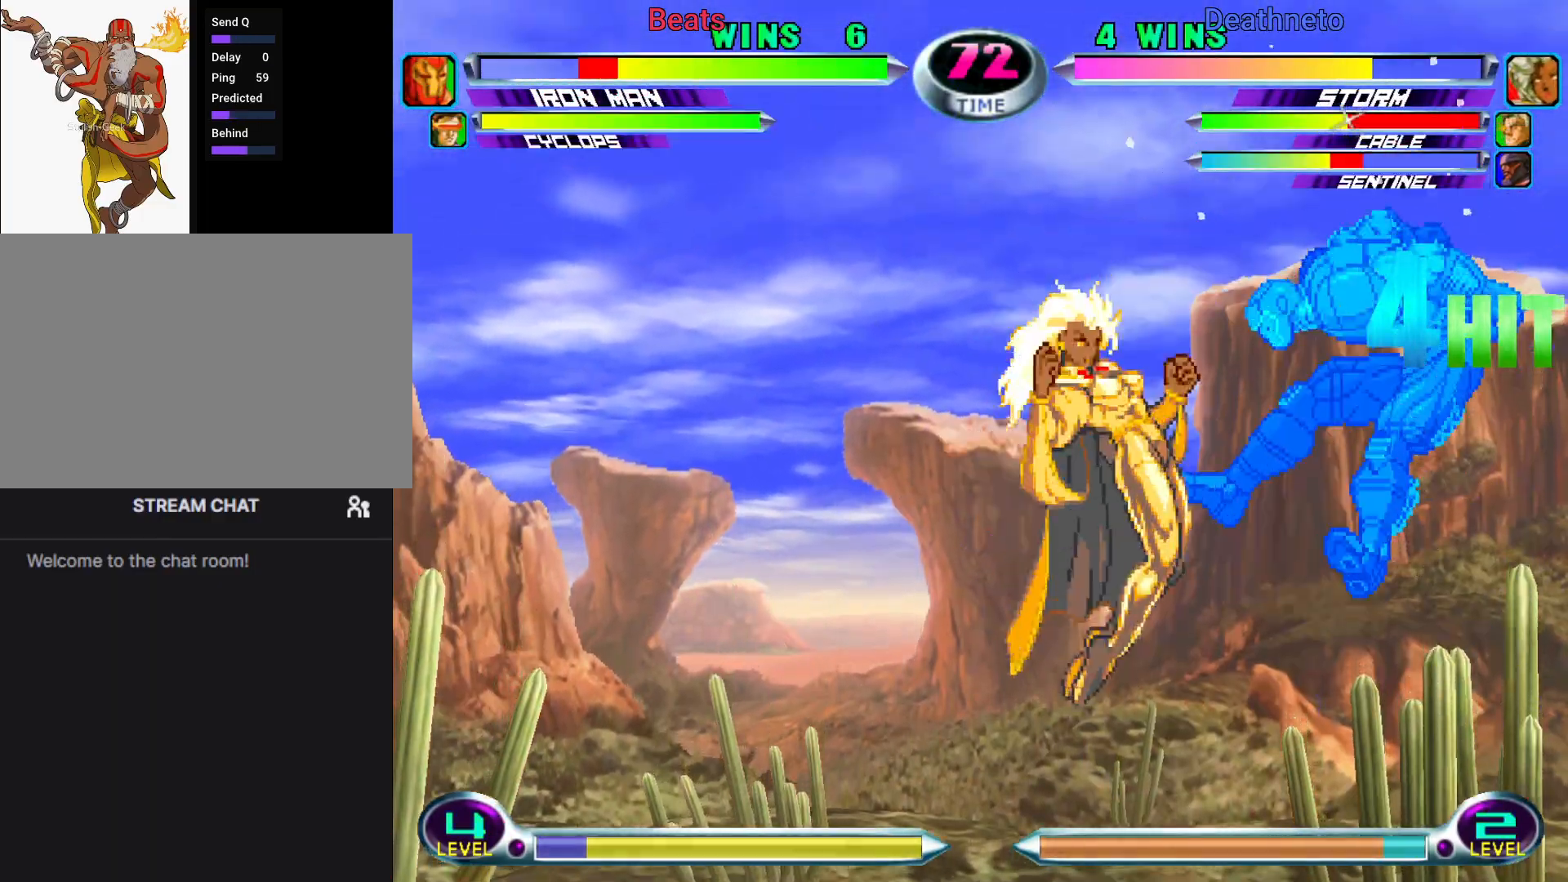
{"dt_ms": 500, "buttons": [], "left_stick": "down-right", "events": []}